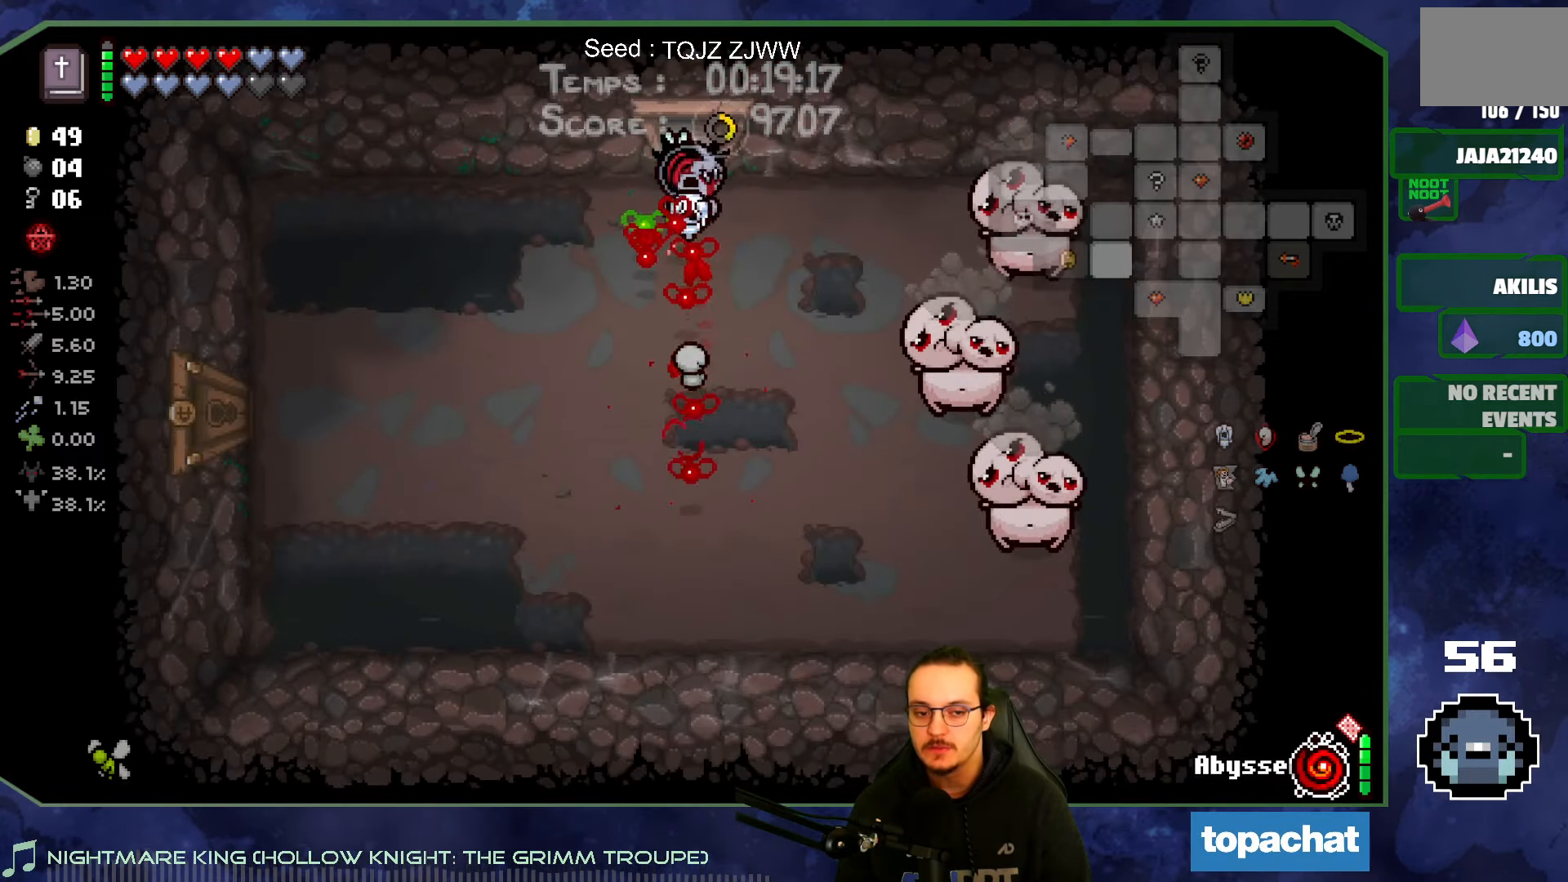
Gameplay with a controller (Xbox layout); each line is a JSON object with the inputs held at the frame after it (dt_ms = milliseconds from this image to that frame). "events" lists button and stick changes between this image and that frame as [ms after this image, input, new state], when the widget could be followed in between. Not read: L3 R3.
{"dt_ms": 500, "buttons": [], "left_stick": "down-left", "right_stick": "right", "events": [[100, "right_stick", "right"], [133, "left_stick", "left"], [250, "left_stick", "down-left"]]}
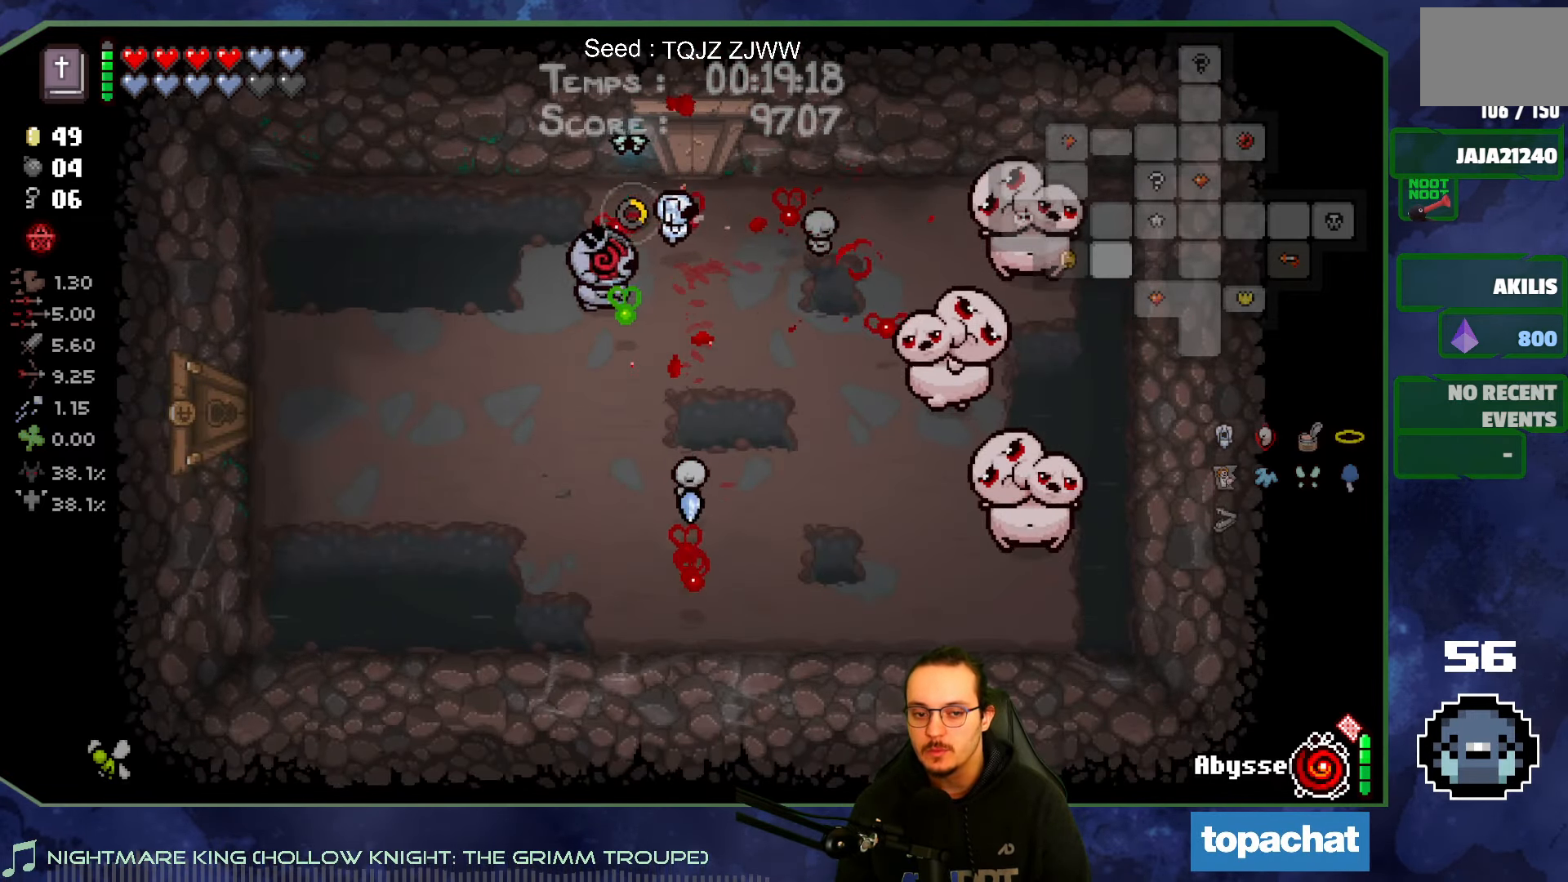
{"dt_ms": 500, "buttons": [], "left_stick": "center", "right_stick": "right", "events": [[100, "left_stick", "down"], [266, "left_stick", "down-right"], [433, "left_stick", "center"]]}
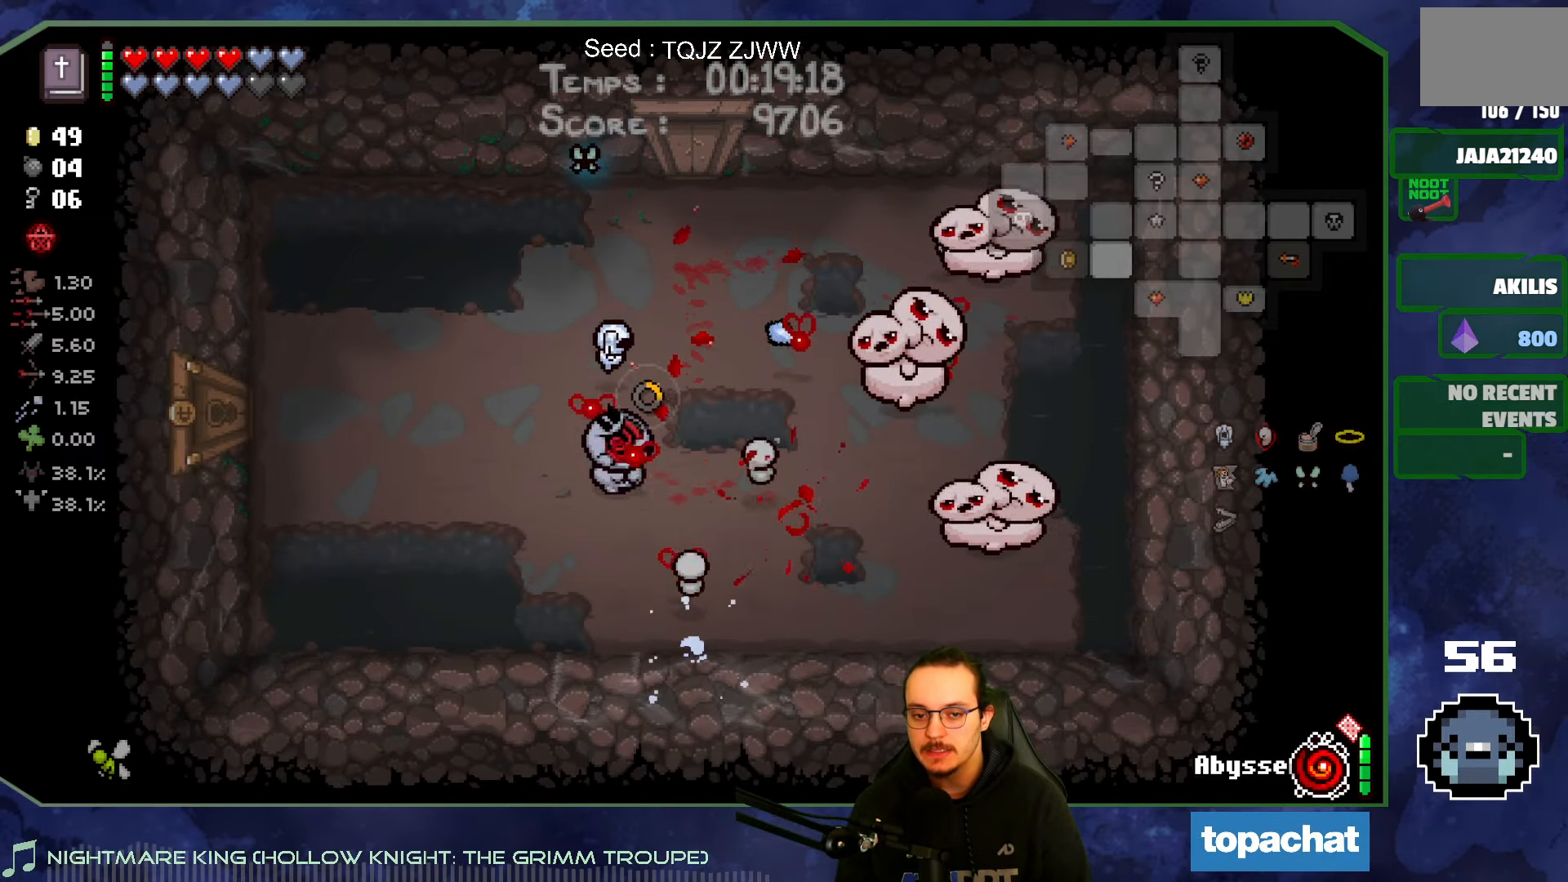
{"dt_ms": 500, "buttons": [], "left_stick": "center", "right_stick": "right", "events": [[66, "left_stick", "down"], [216, "left_stick", "right"], [316, "left_stick", "center"]]}
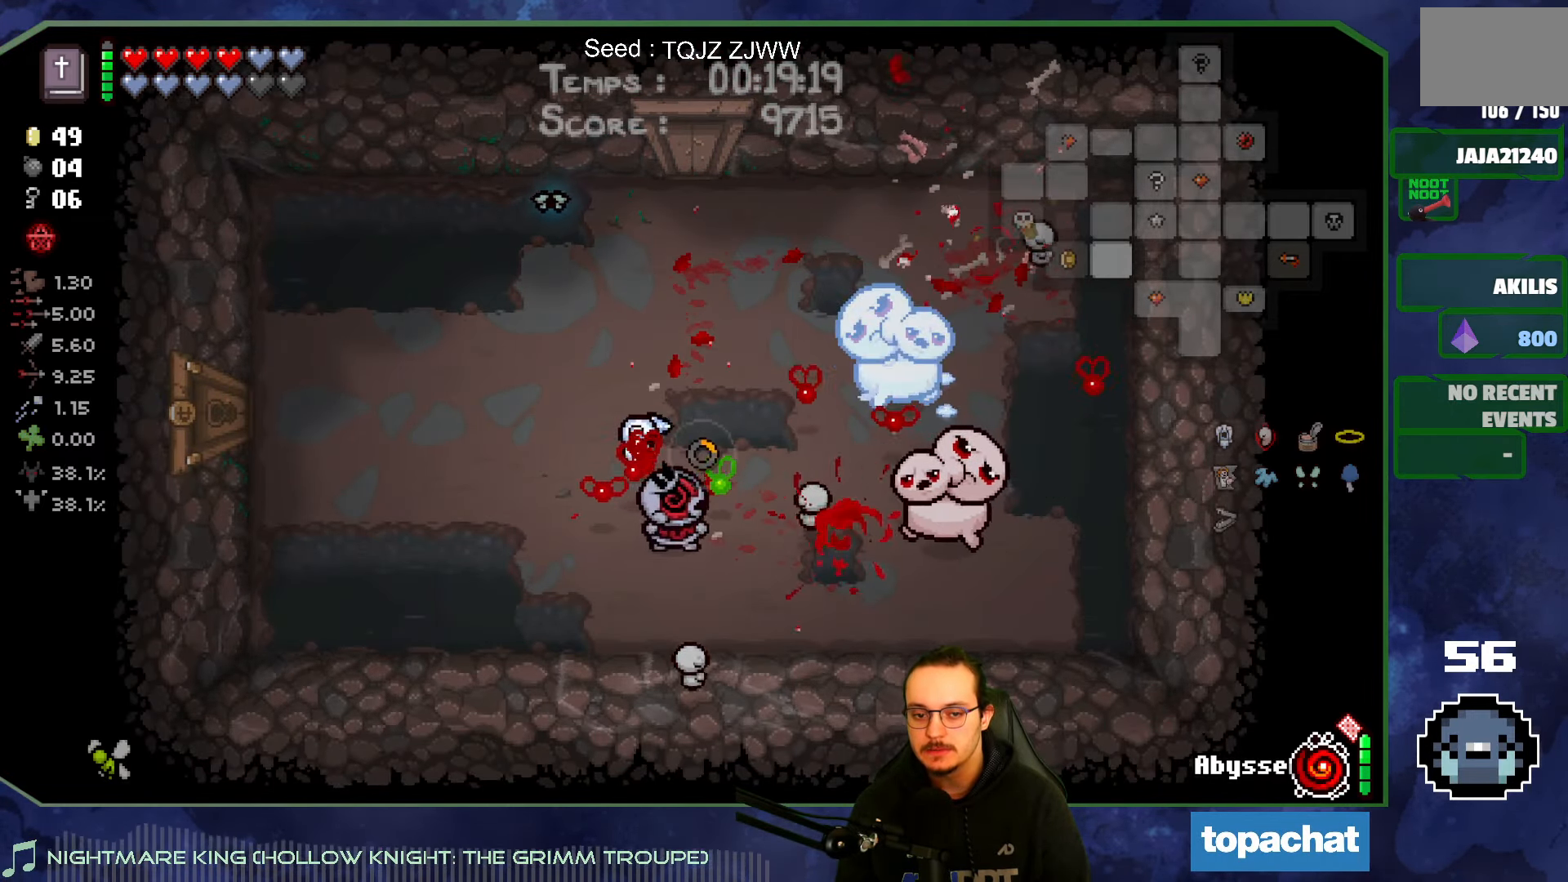
{"dt_ms": 500, "buttons": [], "left_stick": "center", "right_stick": "right", "events": [[100, "left_stick", "left"], [366, "left_stick", "center"]]}
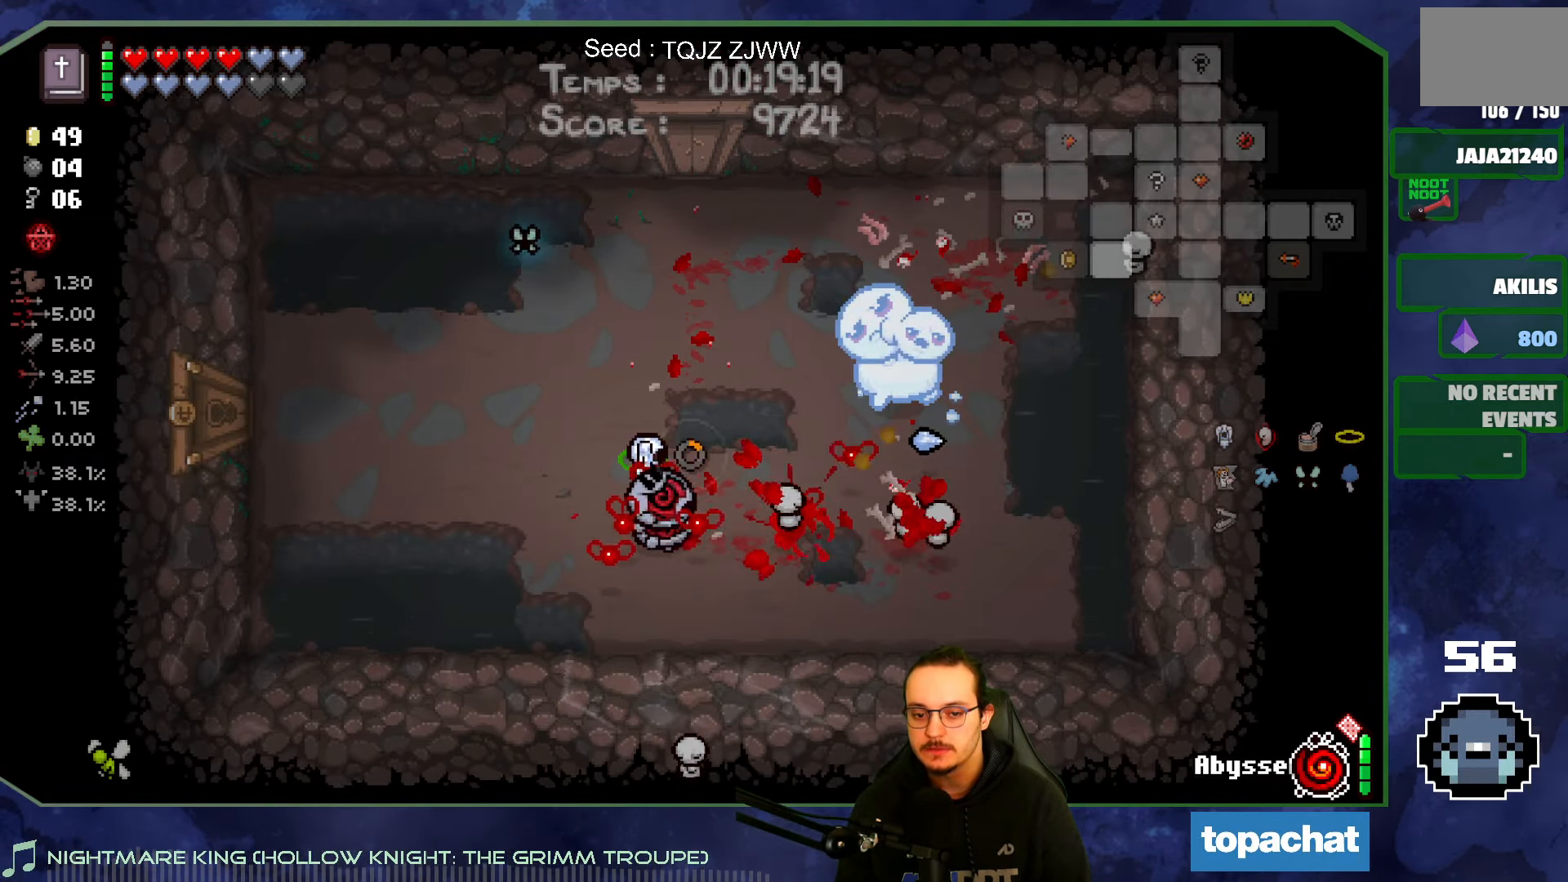
{"dt_ms": 500, "buttons": [], "left_stick": "center", "right_stick": "center", "events": [[317, "right_stick", "center"]]}
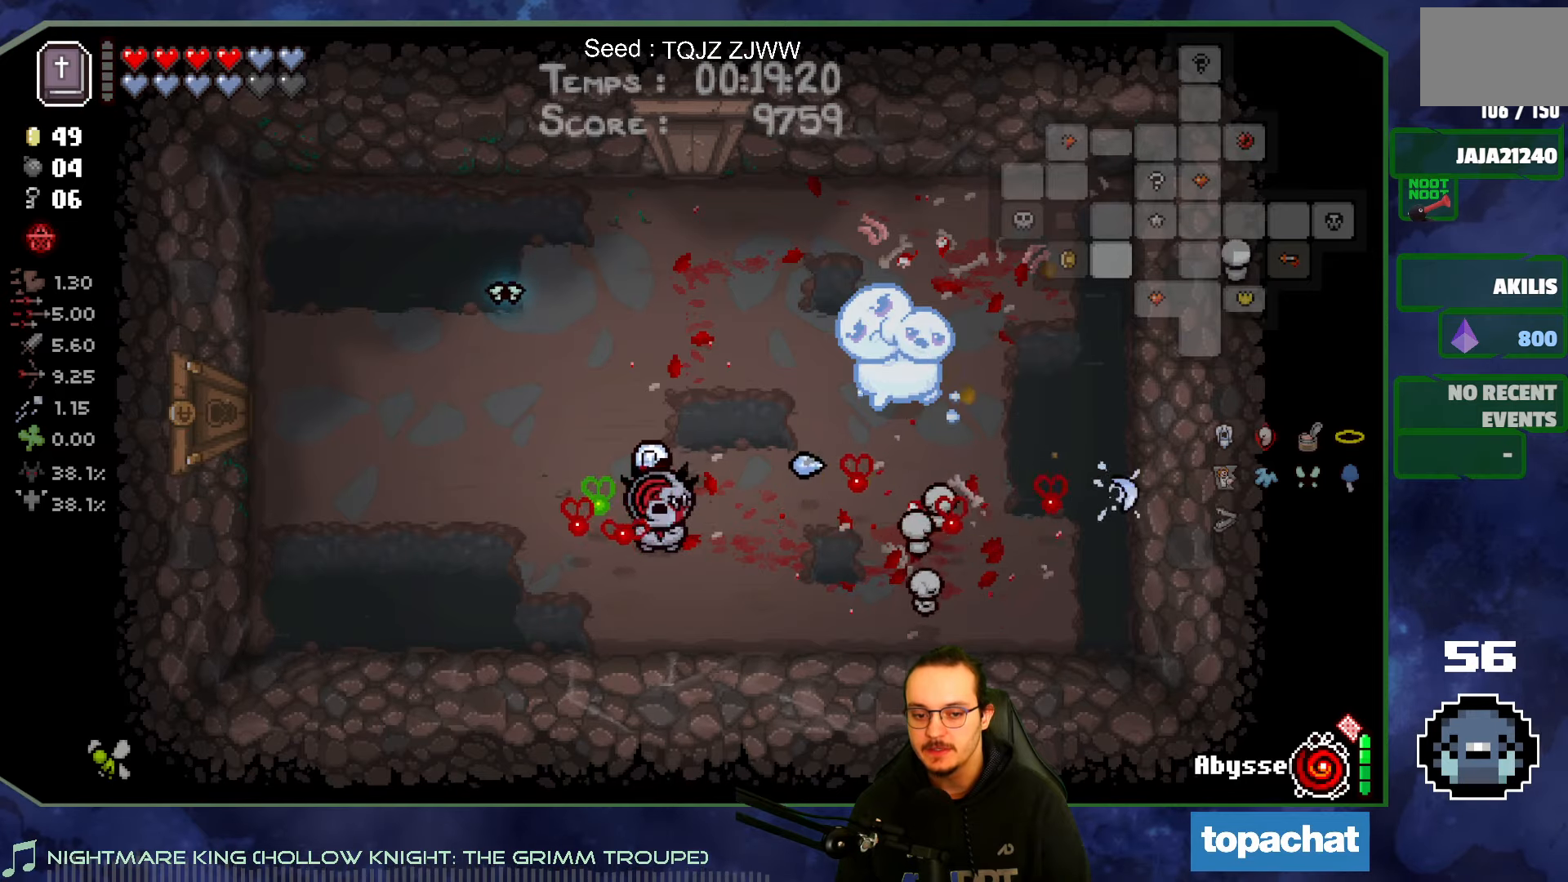
{"dt_ms": 500, "buttons": [], "left_stick": "up-right", "right_stick": "center", "events": [[417, "left_stick", "up-right"]]}
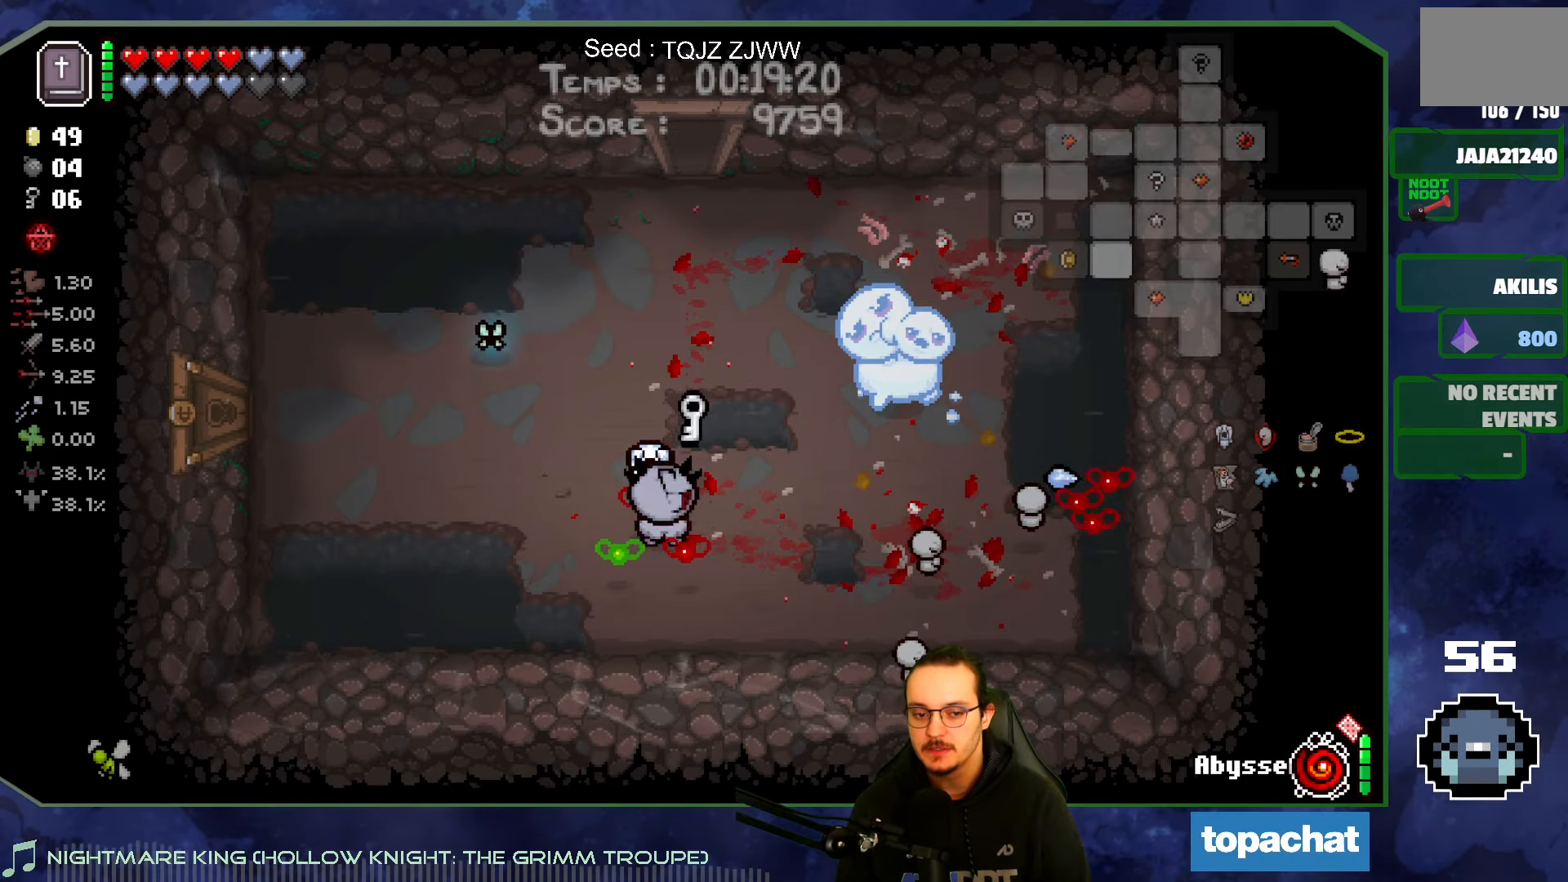
{"dt_ms": 500, "buttons": [], "left_stick": "left", "right_stick": "center", "events": [[167, "left_stick", "up-left"], [267, "left_stick", "left"]]}
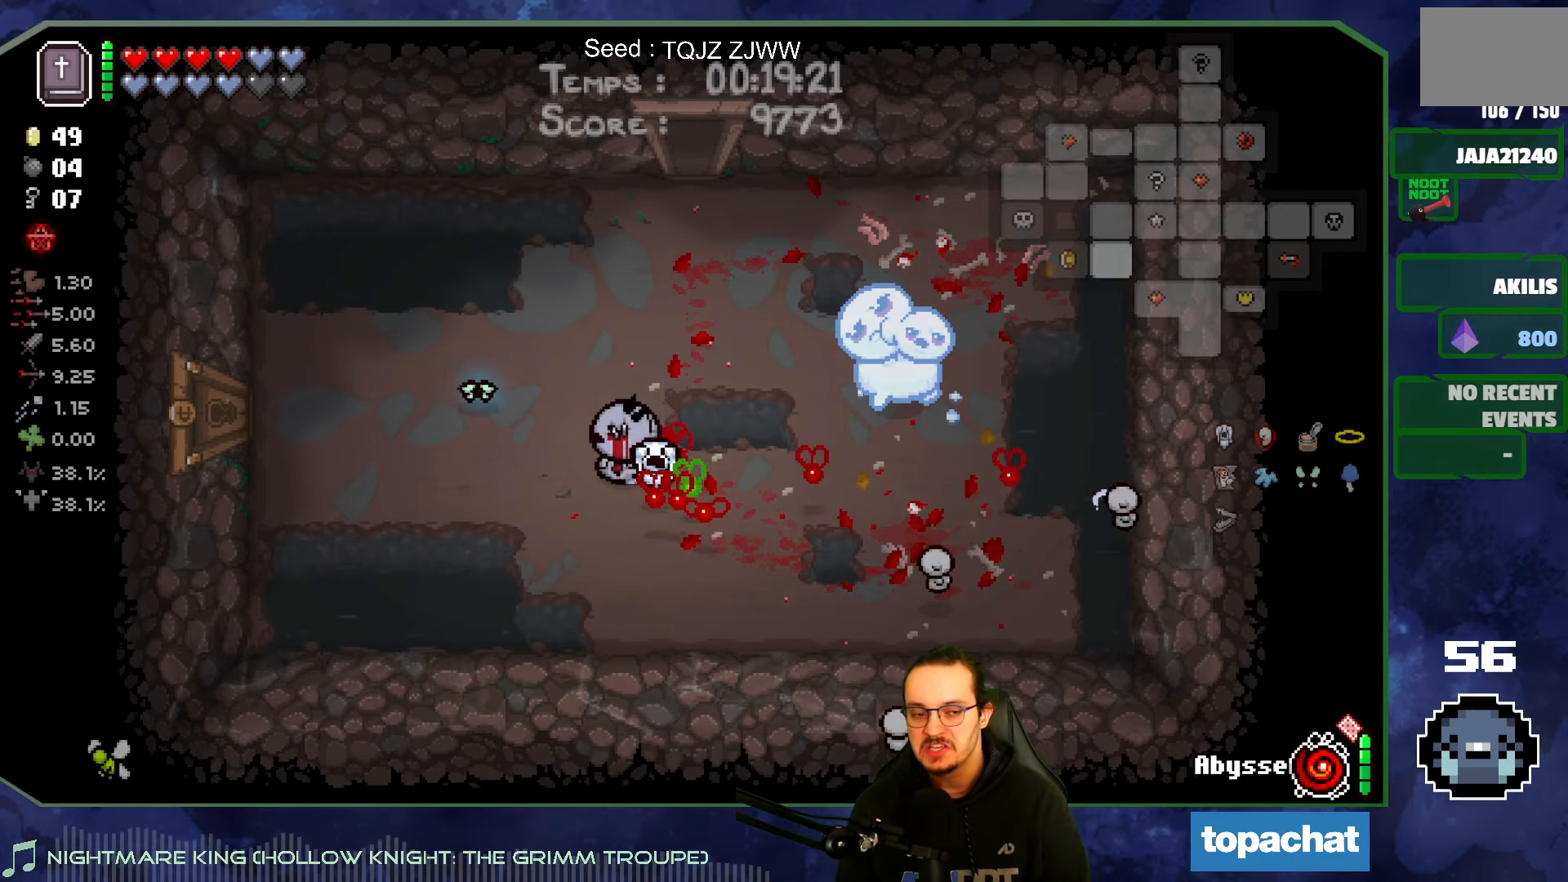
{"dt_ms": 500, "buttons": [], "left_stick": "up-left", "right_stick": "center", "events": [[433, "left_stick", "up-left"]]}
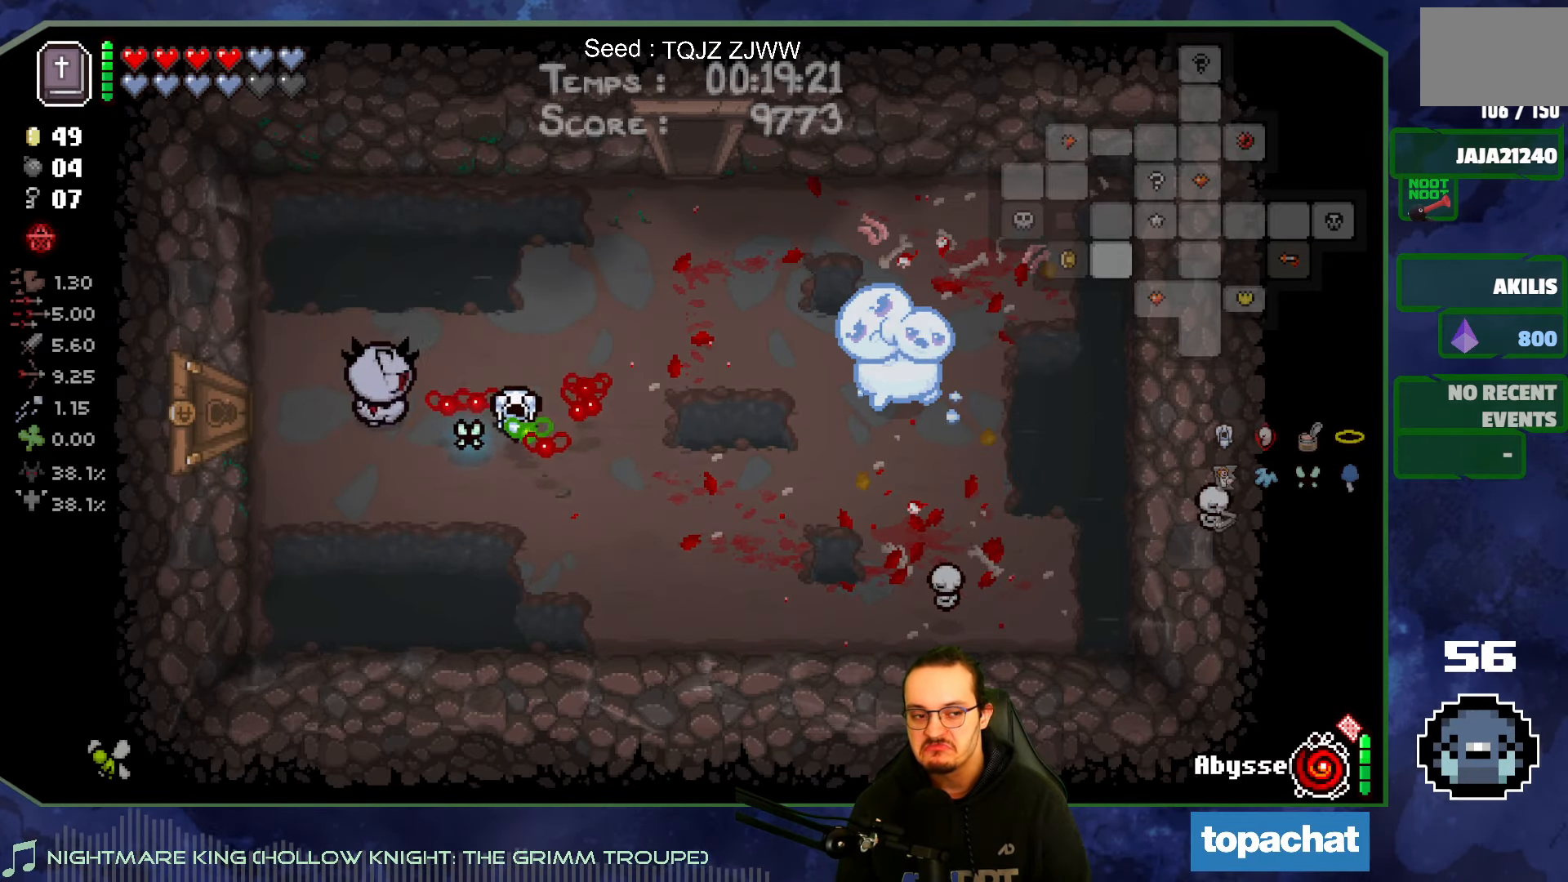
{"dt_ms": 500, "buttons": [], "left_stick": "left", "right_stick": "center", "events": [[67, "left_stick", "center"], [333, "left_stick", "left"]]}
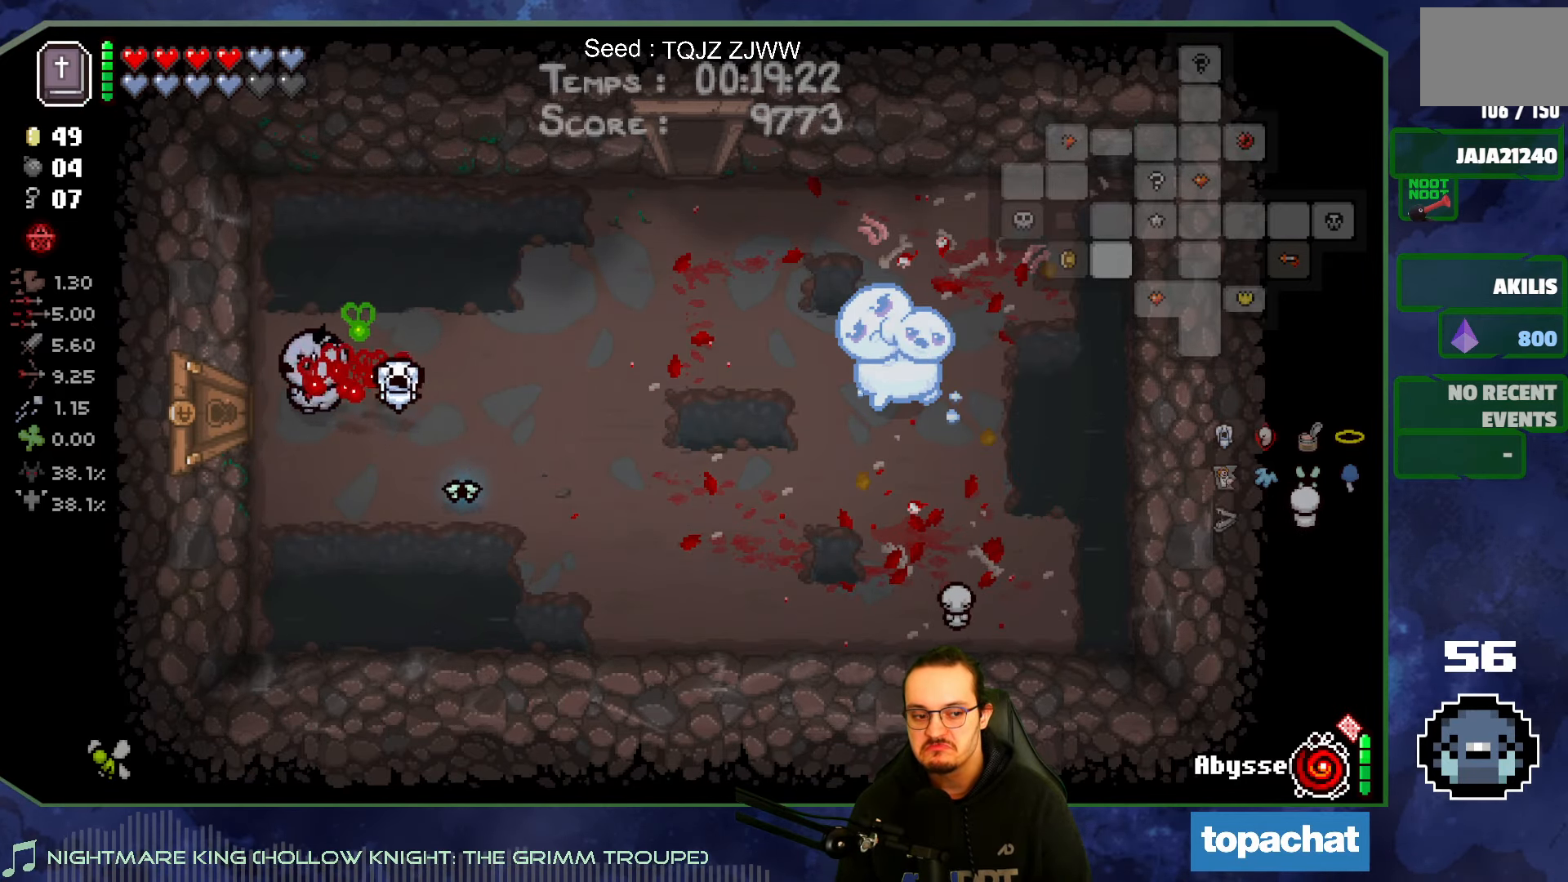
{"dt_ms": 500, "buttons": [], "left_stick": "center", "right_stick": "center", "events": [[400, "left_stick", "center"]]}
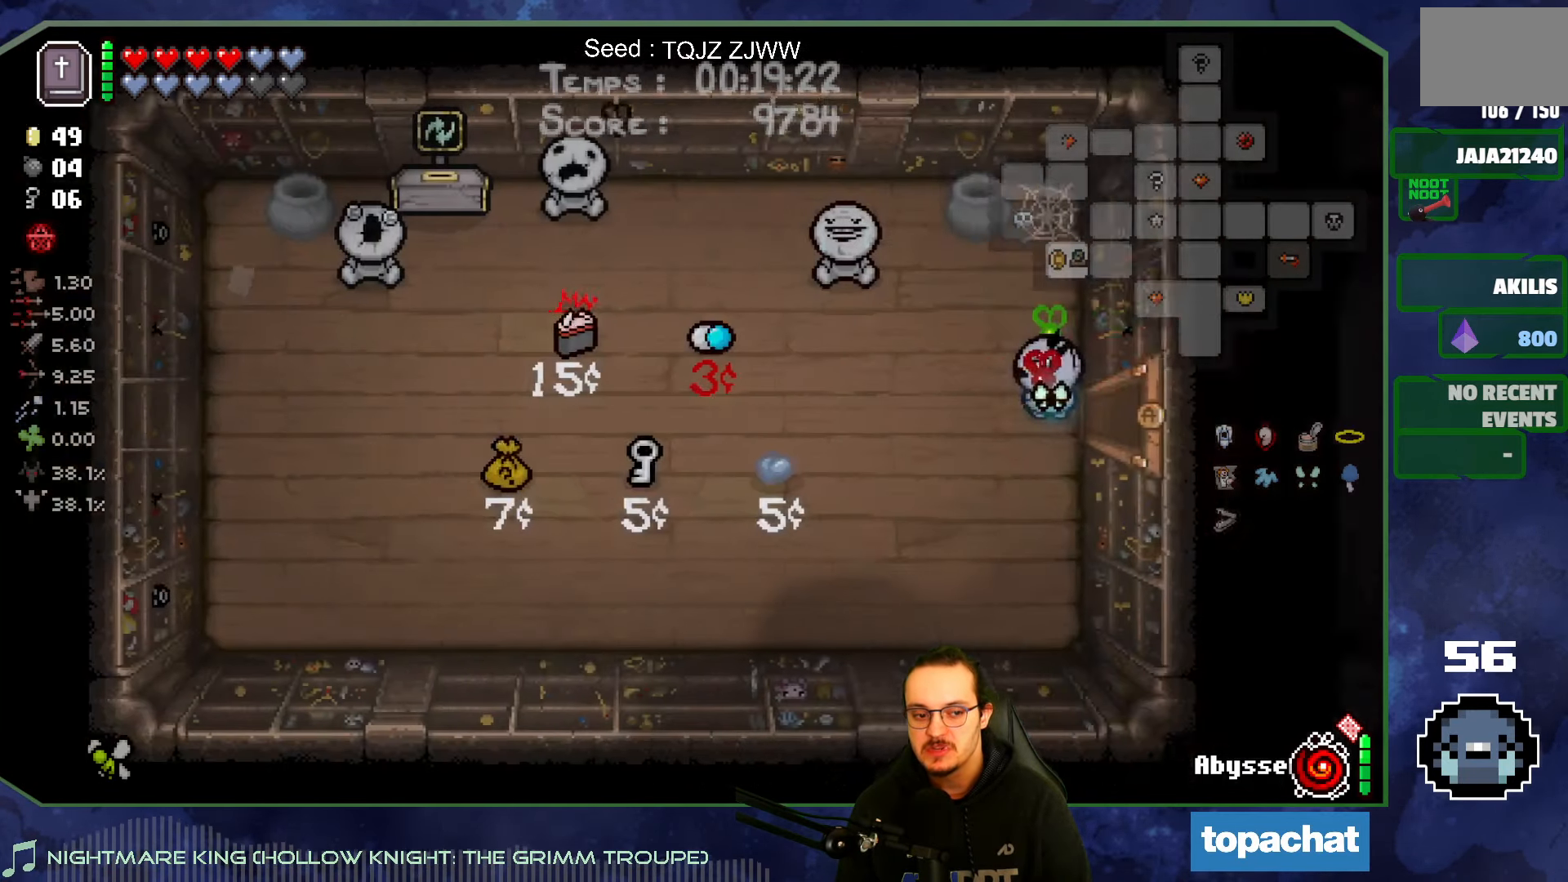
{"dt_ms": 500, "buttons": [], "left_stick": "left", "right_stick": "center", "events": [[400, "left_stick", "left"]]}
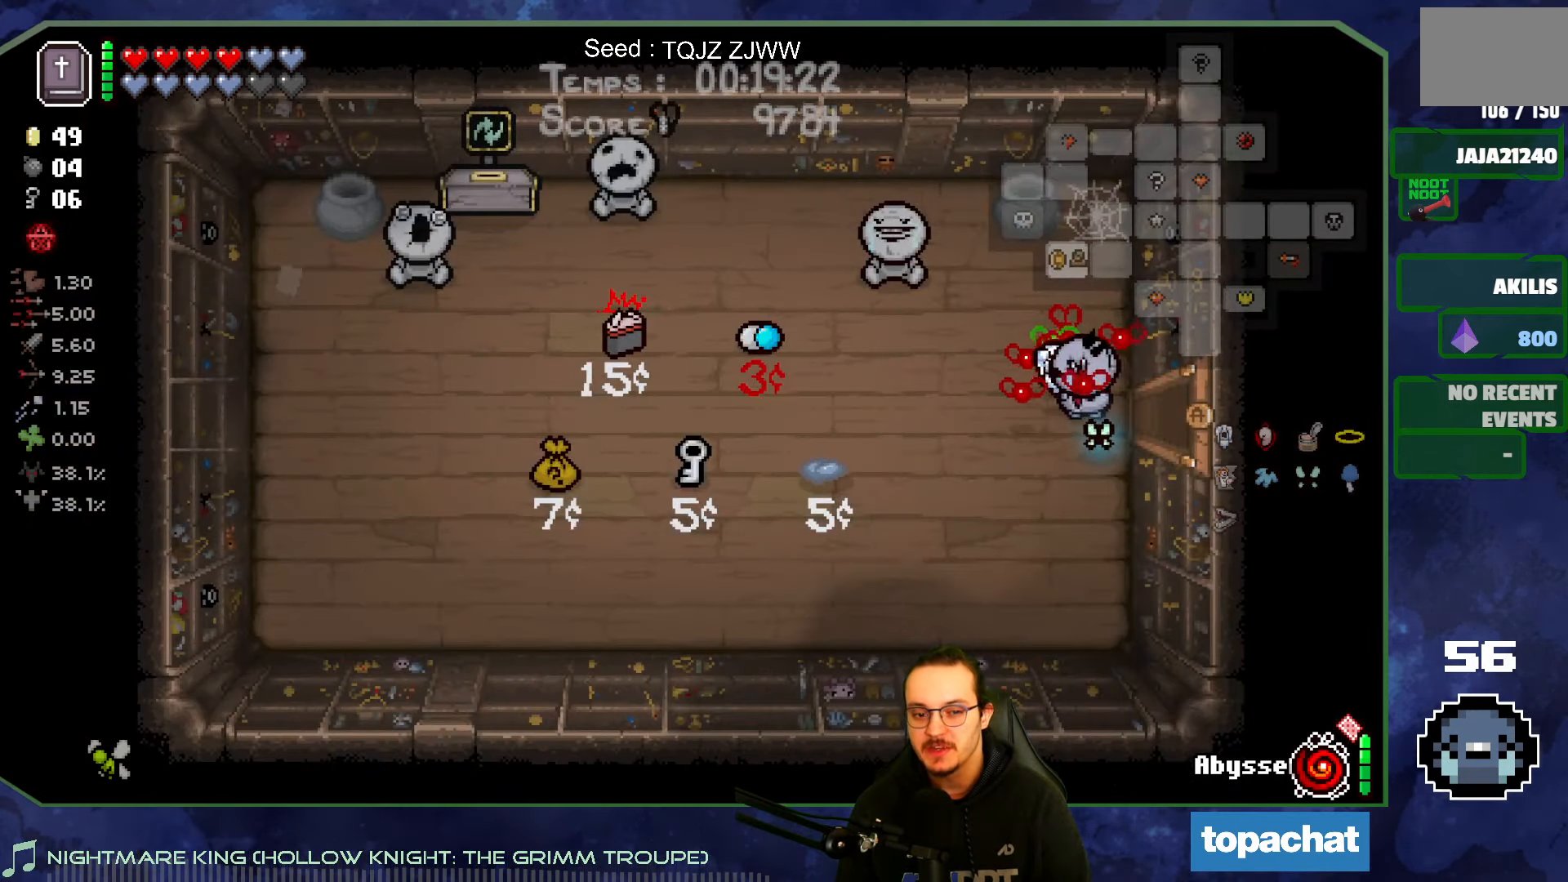
{"dt_ms": 500, "buttons": [], "left_stick": "up-left", "right_stick": "center", "events": [[17, "left_stick", "up-left"]]}
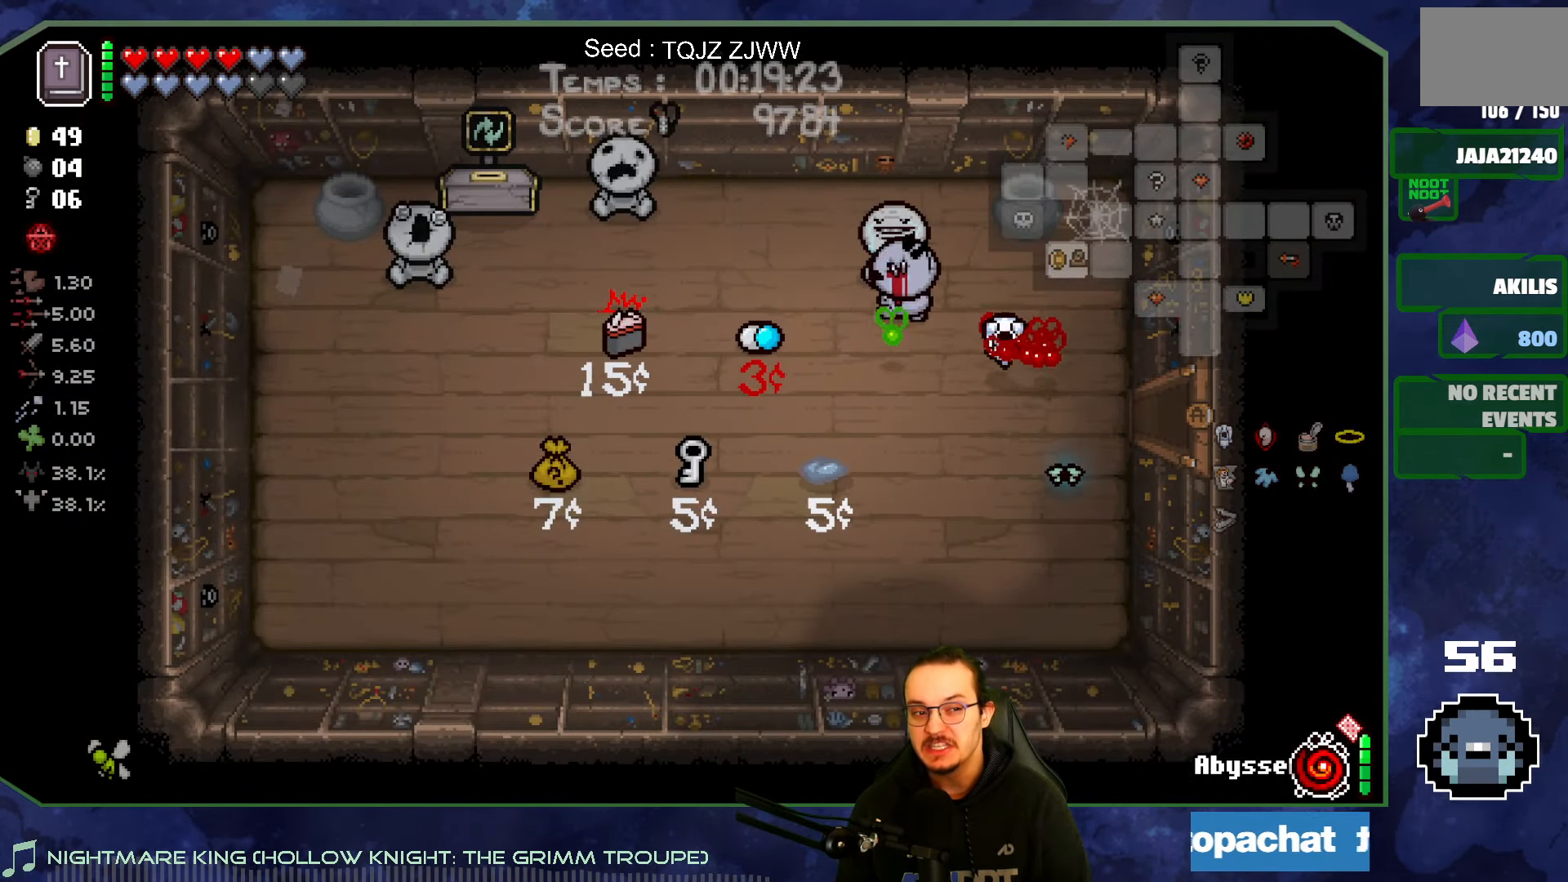
{"dt_ms": 500, "buttons": [], "left_stick": "center", "right_stick": "center", "events": [[250, "left_stick", "left"], [350, "left_stick", "center"]]}
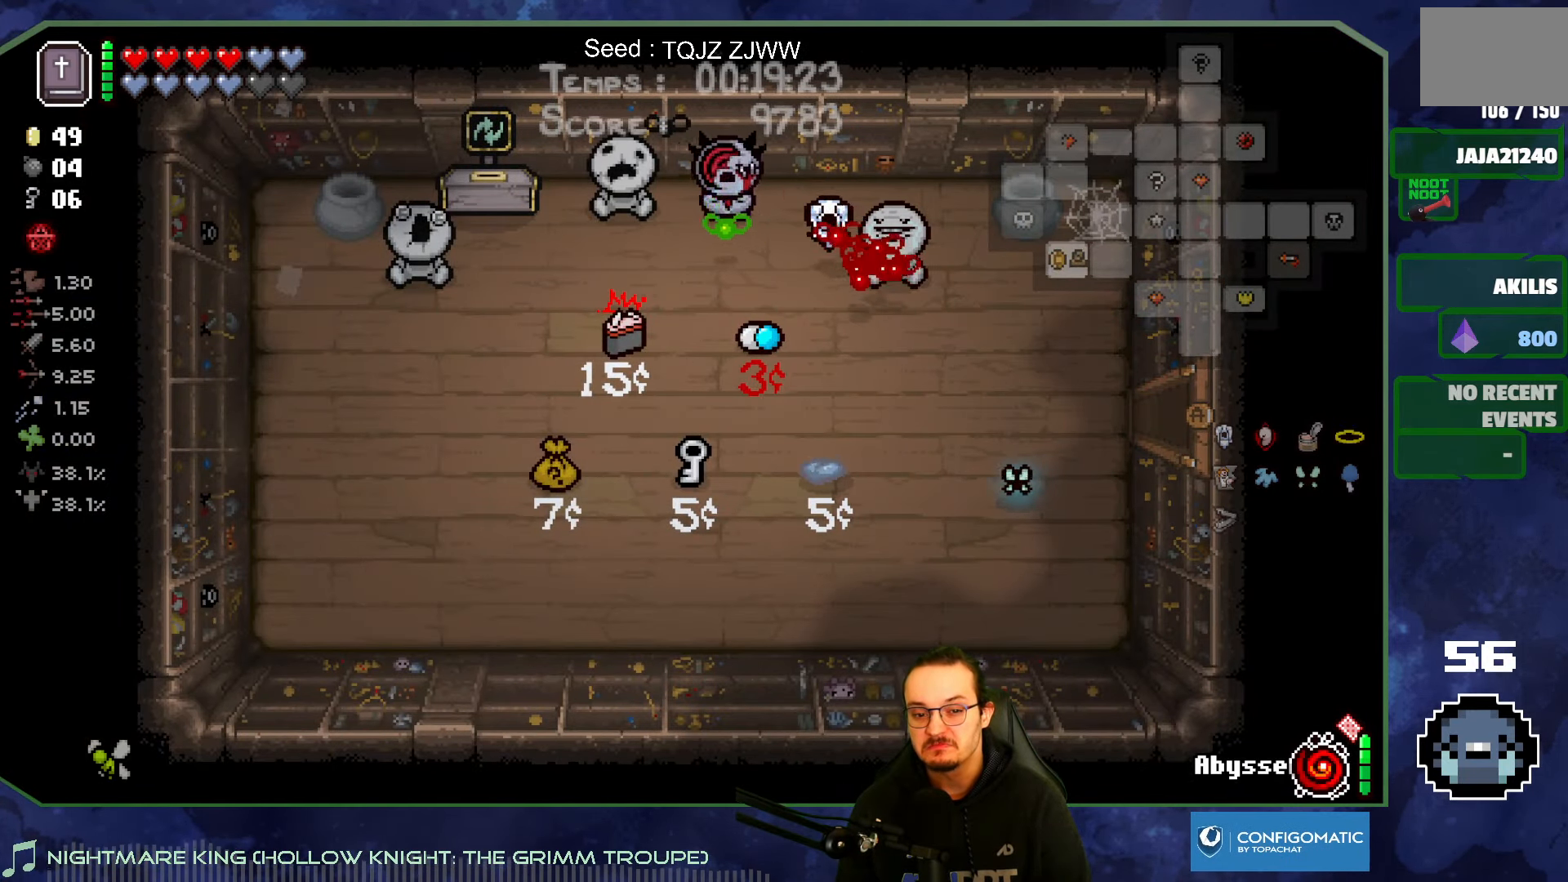
{"dt_ms": 500, "buttons": [], "left_stick": "down-left", "right_stick": "center", "events": [[483, "left_stick", "down-left"]]}
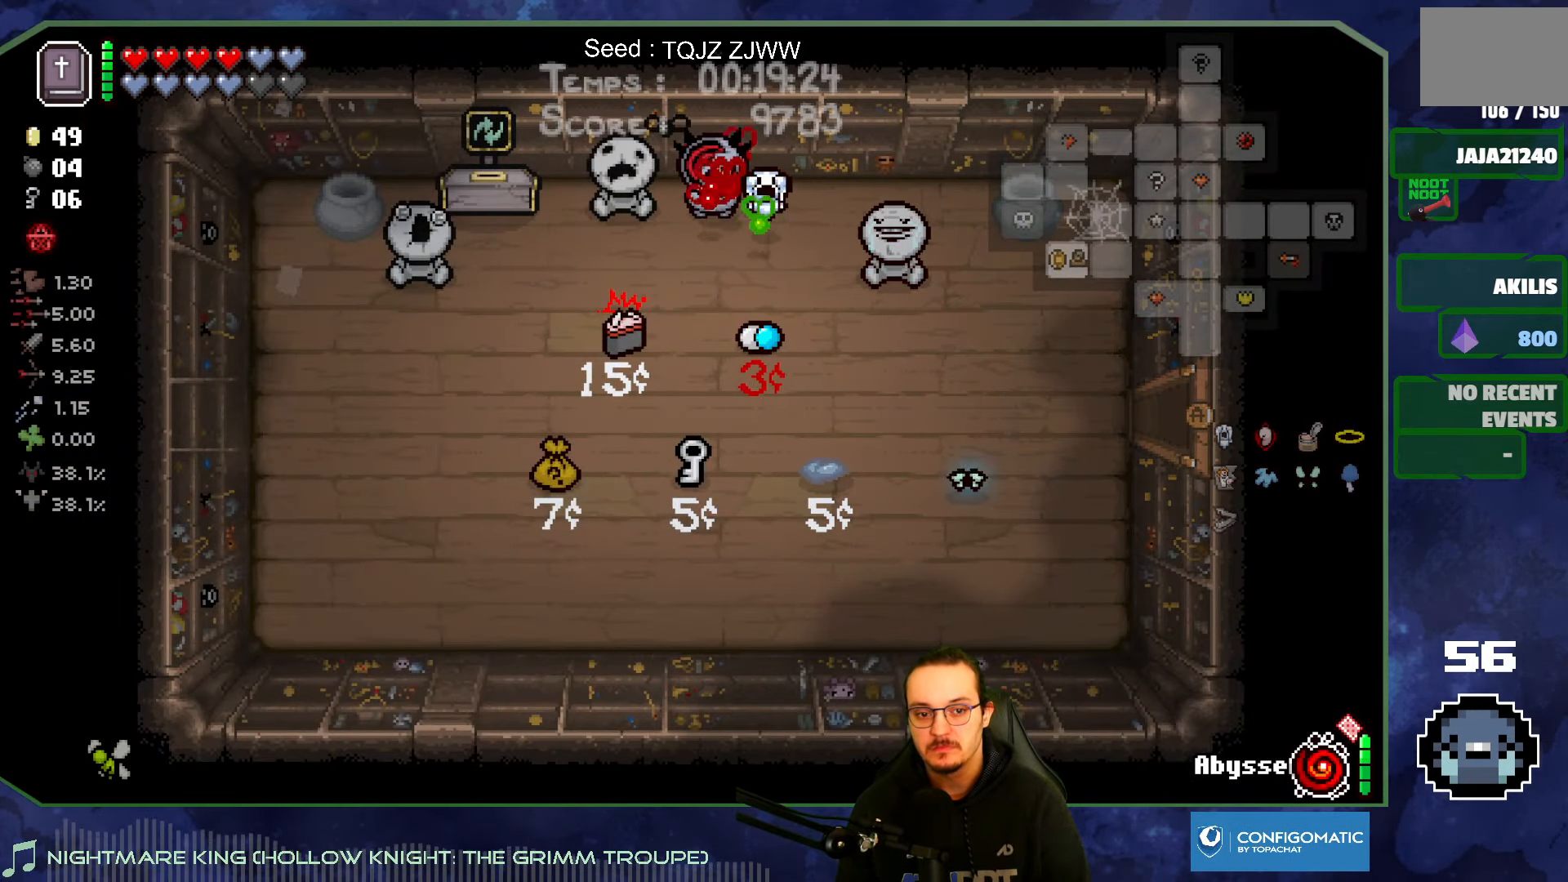
{"dt_ms": 500, "buttons": [], "left_stick": "center", "right_stick": "center", "events": [[300, "left_stick", "center"]]}
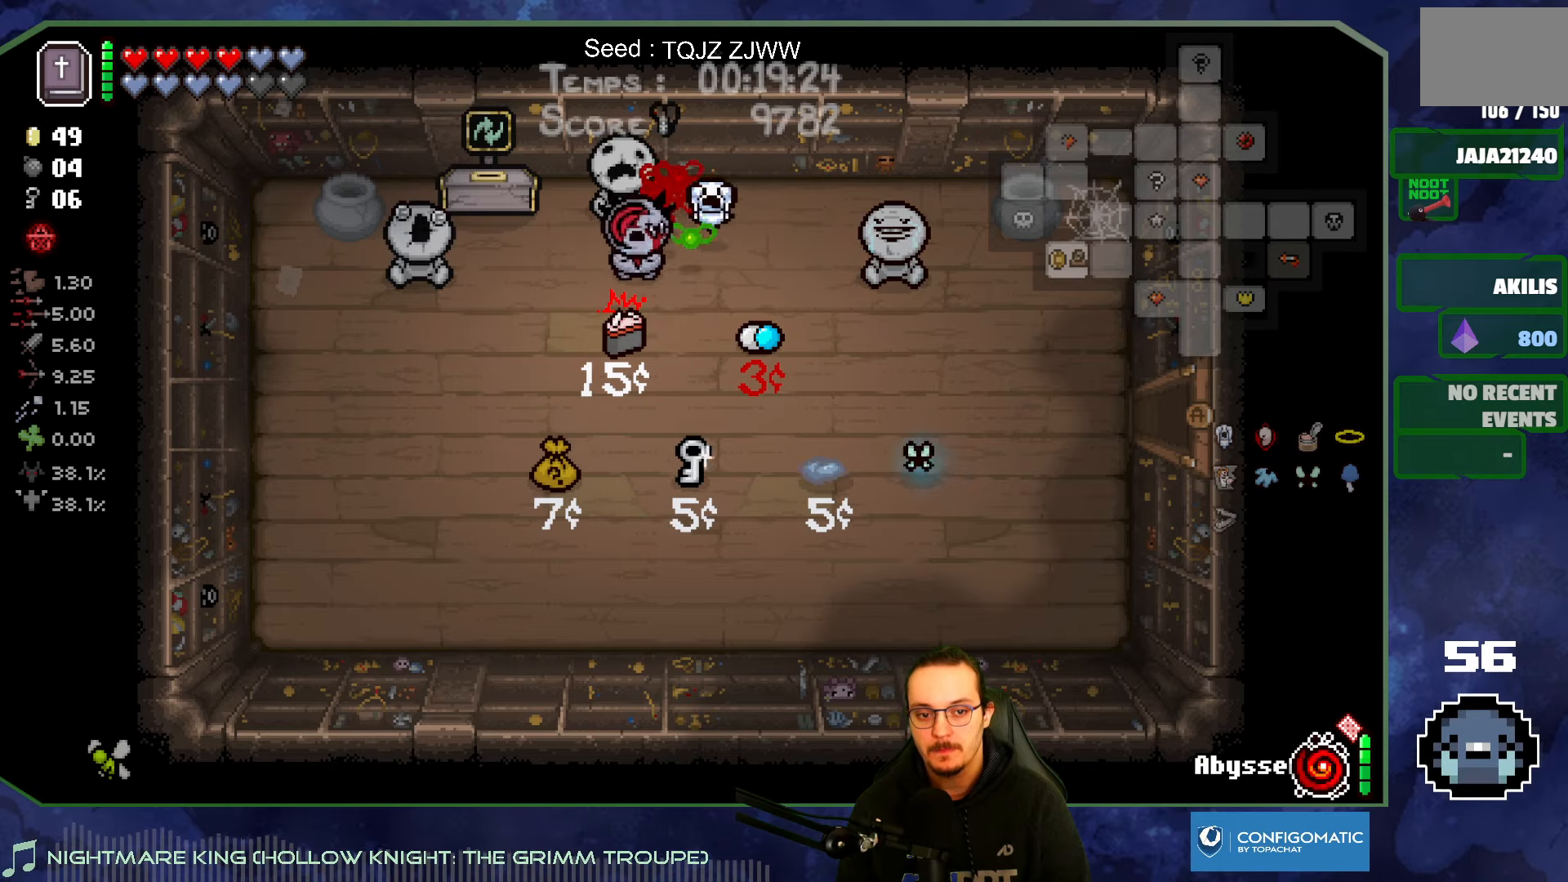
{"dt_ms": 500, "buttons": [], "left_stick": "down-left", "right_stick": "center", "events": [[350, "left_stick", "left"], [434, "left_stick", "down-left"]]}
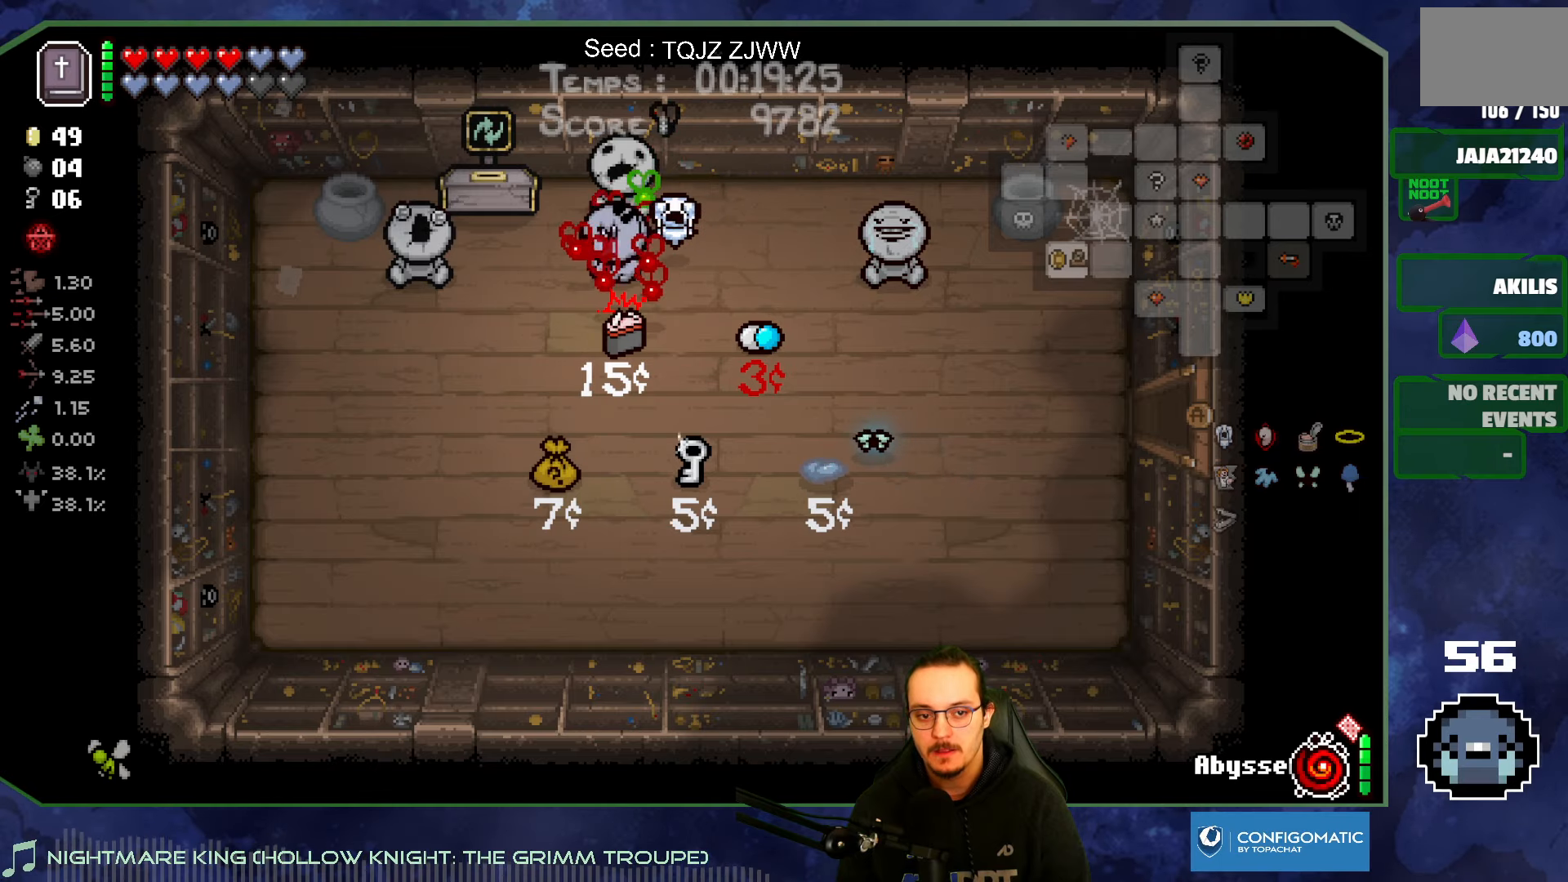
{"dt_ms": 500, "buttons": [], "left_stick": "center", "right_stick": "center", "events": [[134, "left_stick", "left"], [284, "left_stick", "down-left"], [400, "left_stick", "center"]]}
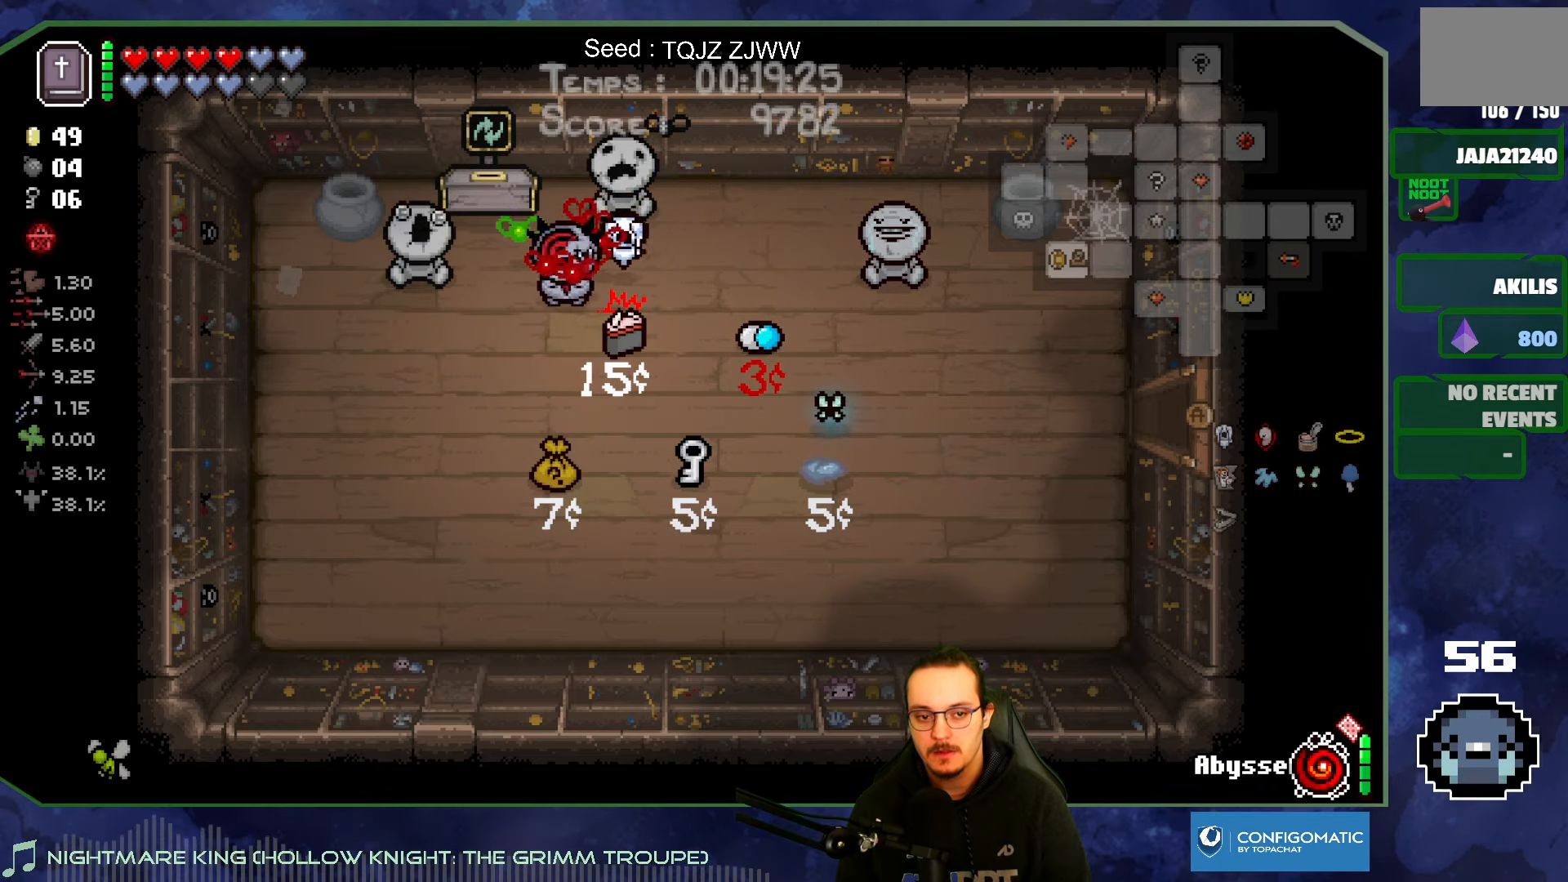
{"dt_ms": 1000, "buttons": [], "left_stick": "right", "right_stick": "center"}
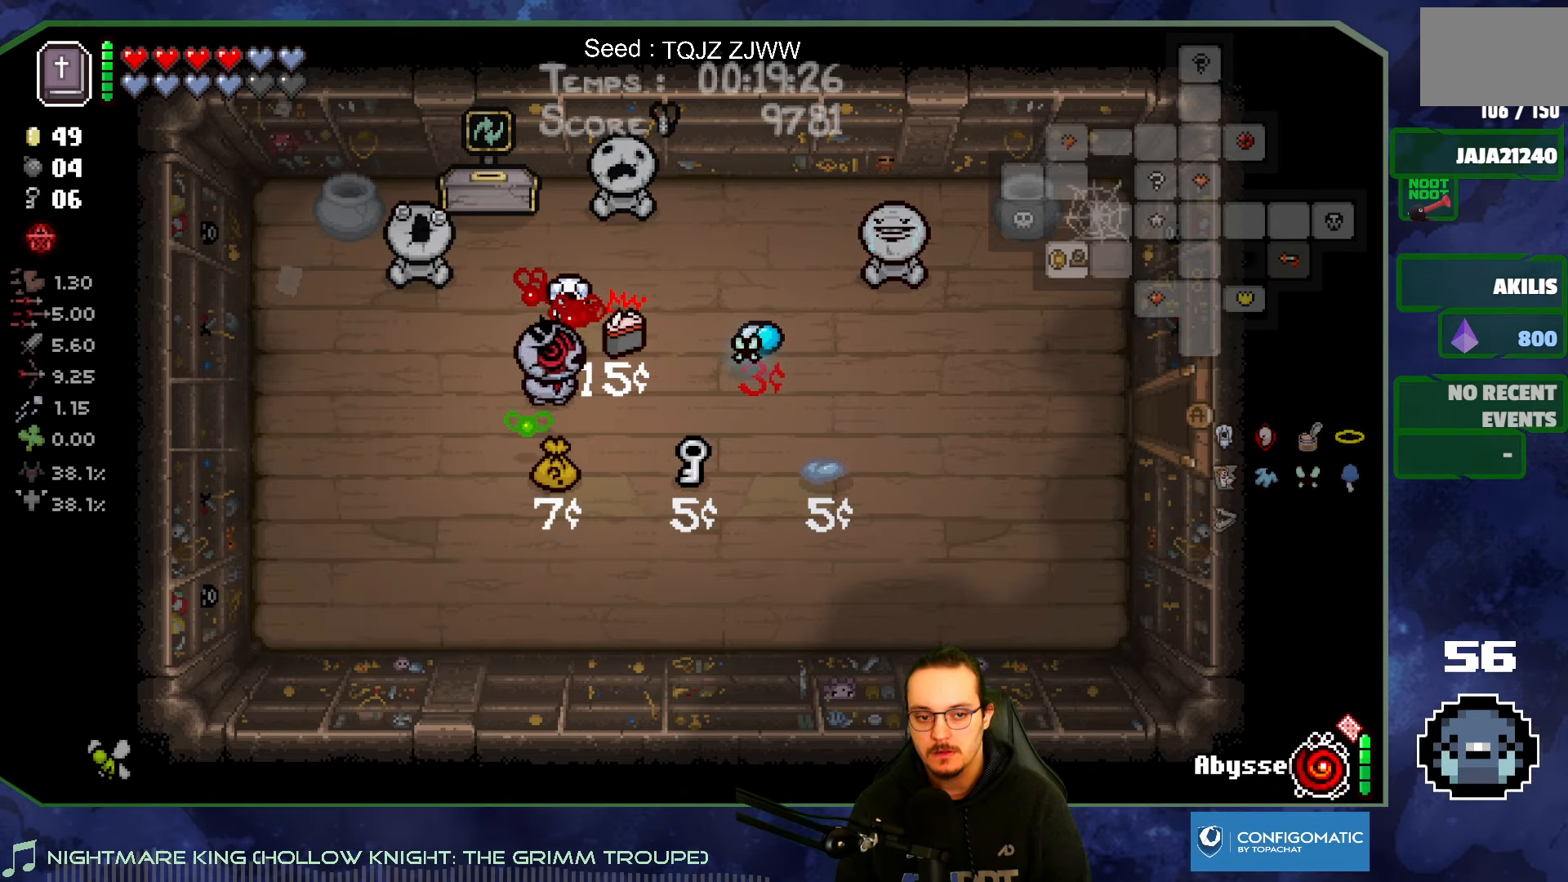
{"dt_ms": 500, "buttons": [], "left_stick": "up-left", "right_stick": "center", "events": [[84, "left_stick", "center"], [167, "left_stick", "right"], [334, "left_stick", "up"], [384, "left_stick", "up-left"]]}
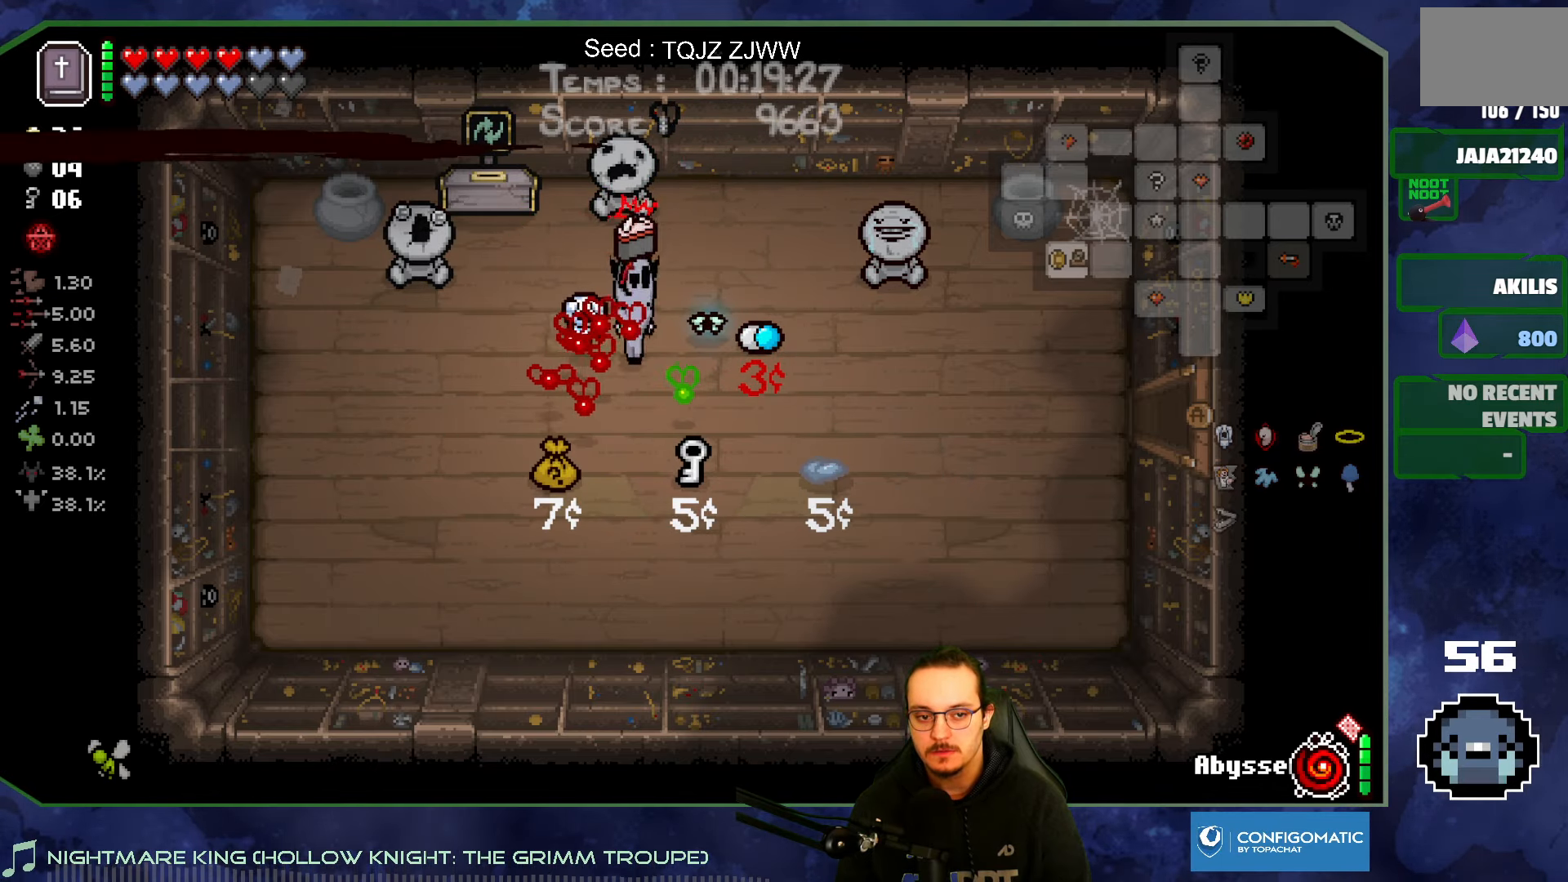
{"dt_ms": 500, "buttons": [], "left_stick": "center", "right_stick": "center", "events": [[184, "left_stick", "center"]]}
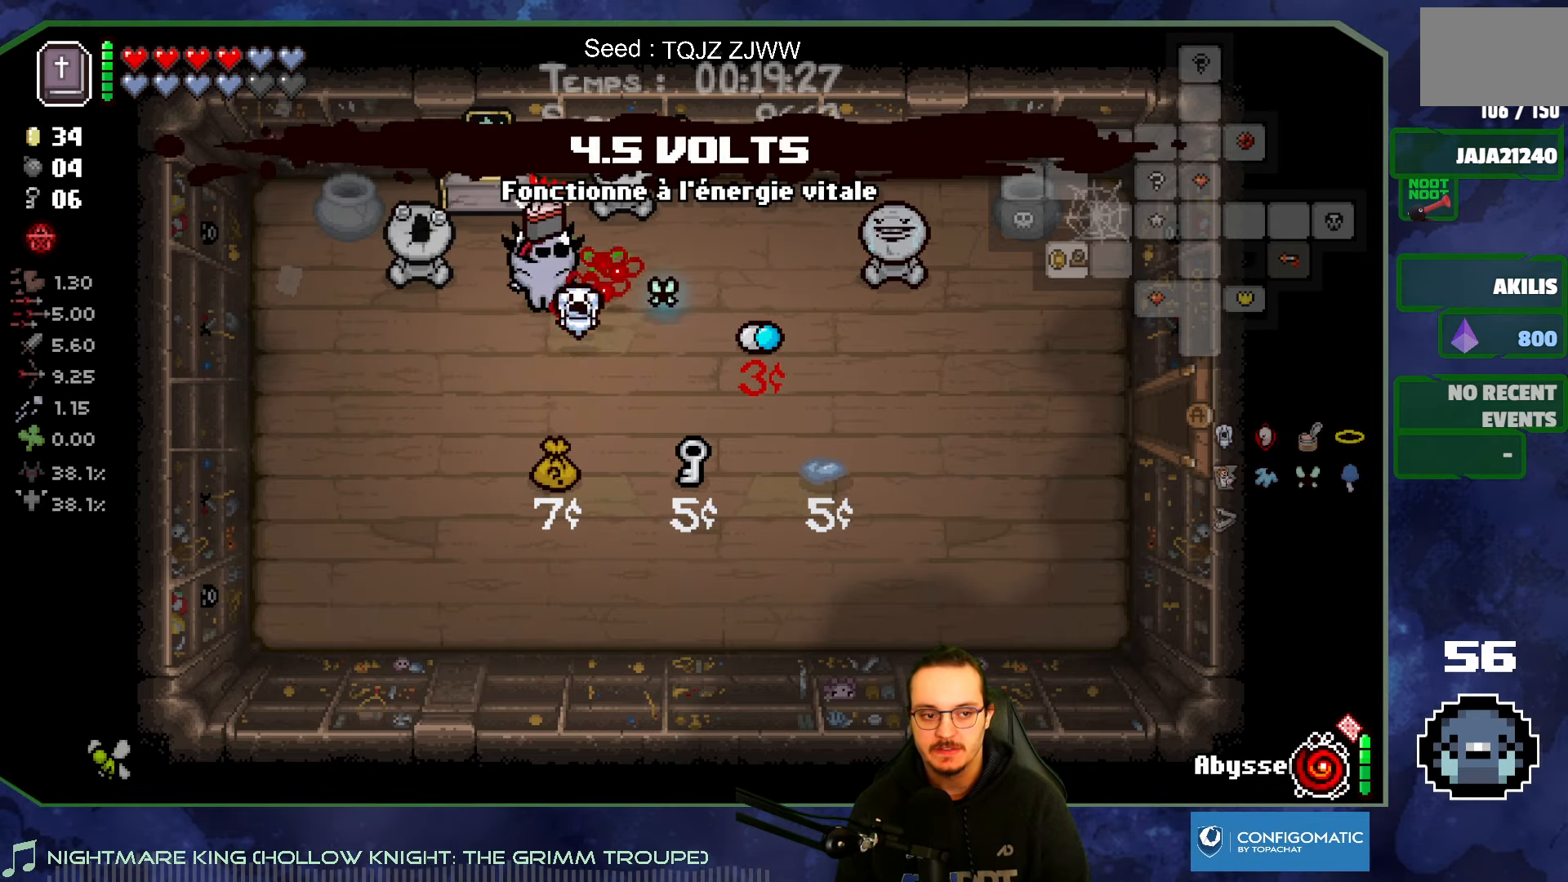
{"dt_ms": 500, "buttons": [], "left_stick": "center", "right_stick": "center", "events": []}
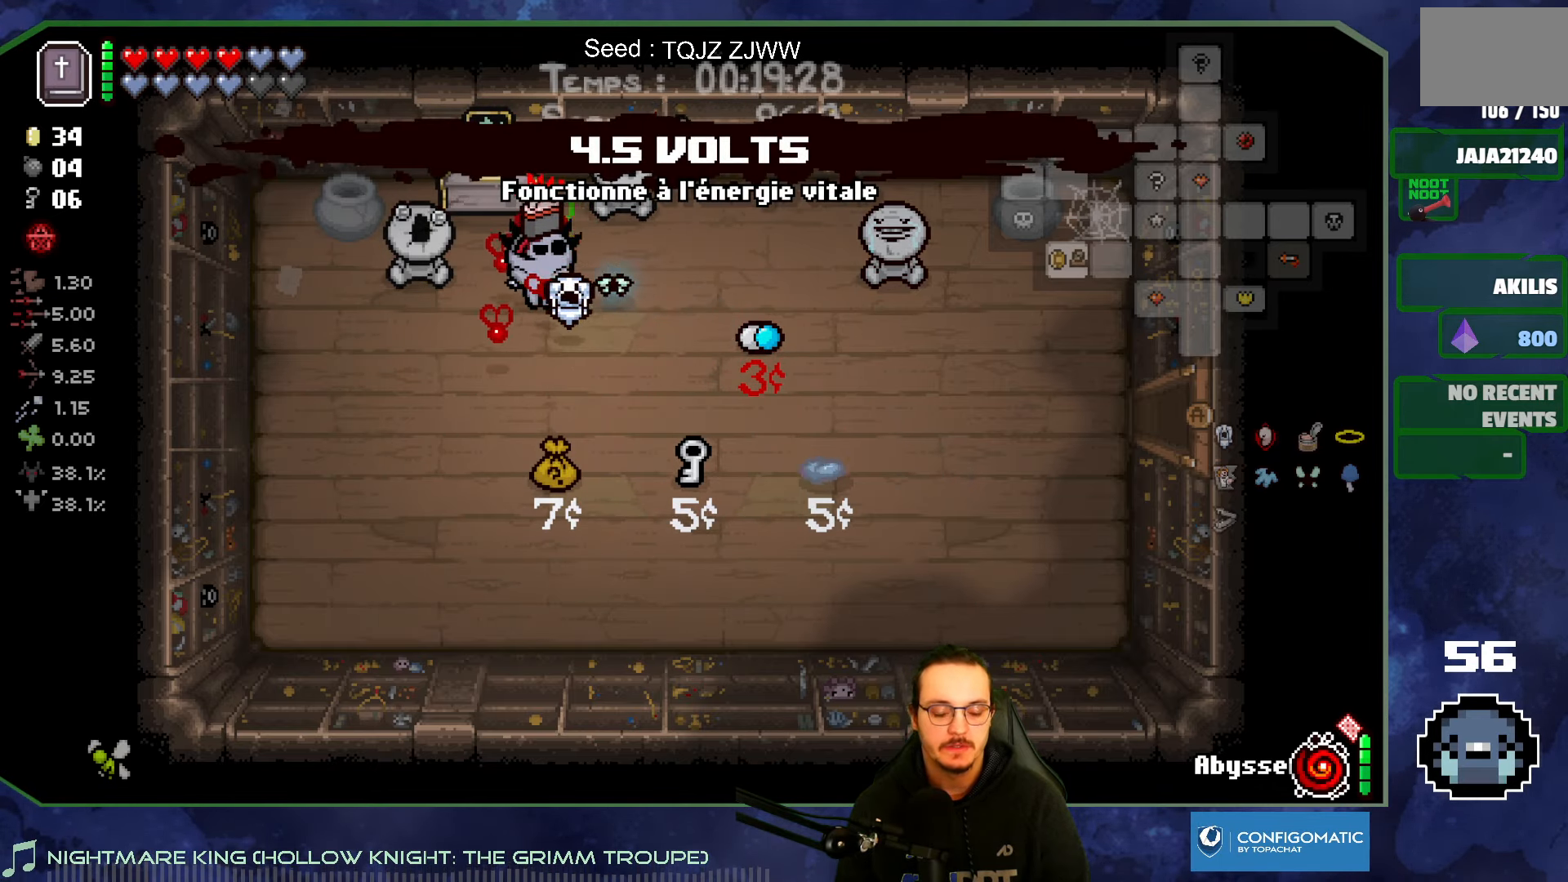
{"dt_ms": 500, "buttons": [], "left_stick": "up-left", "right_stick": "center", "events": [[217, "left_stick", "up-left"]]}
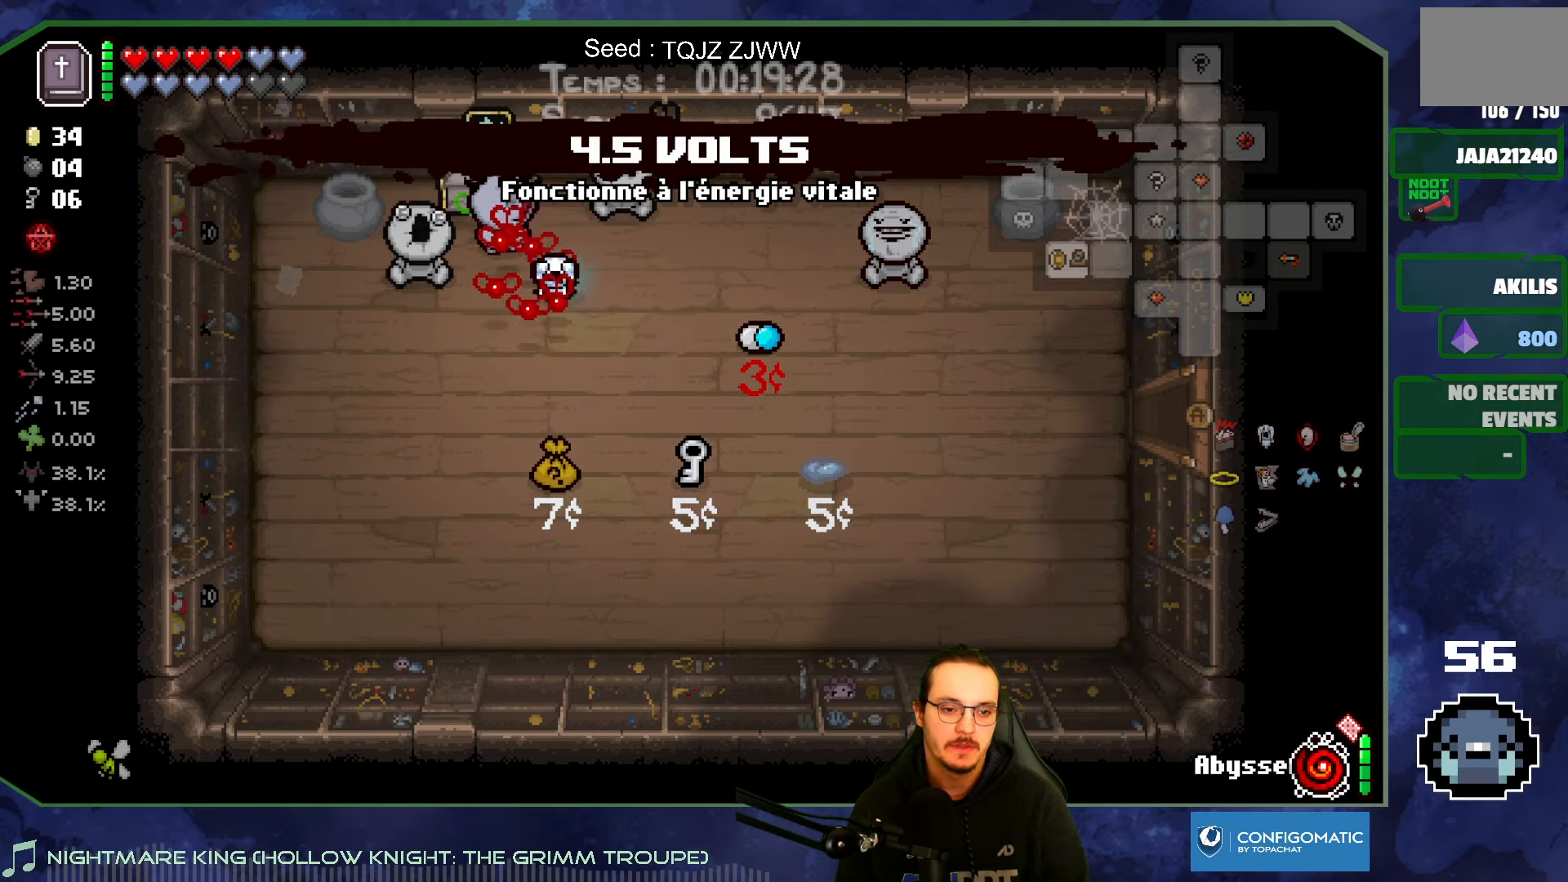
{"dt_ms": 500, "buttons": [], "left_stick": "center", "right_stick": "center", "events": [[100, "left_stick", "down-right"], [217, "left_stick", "center"]]}
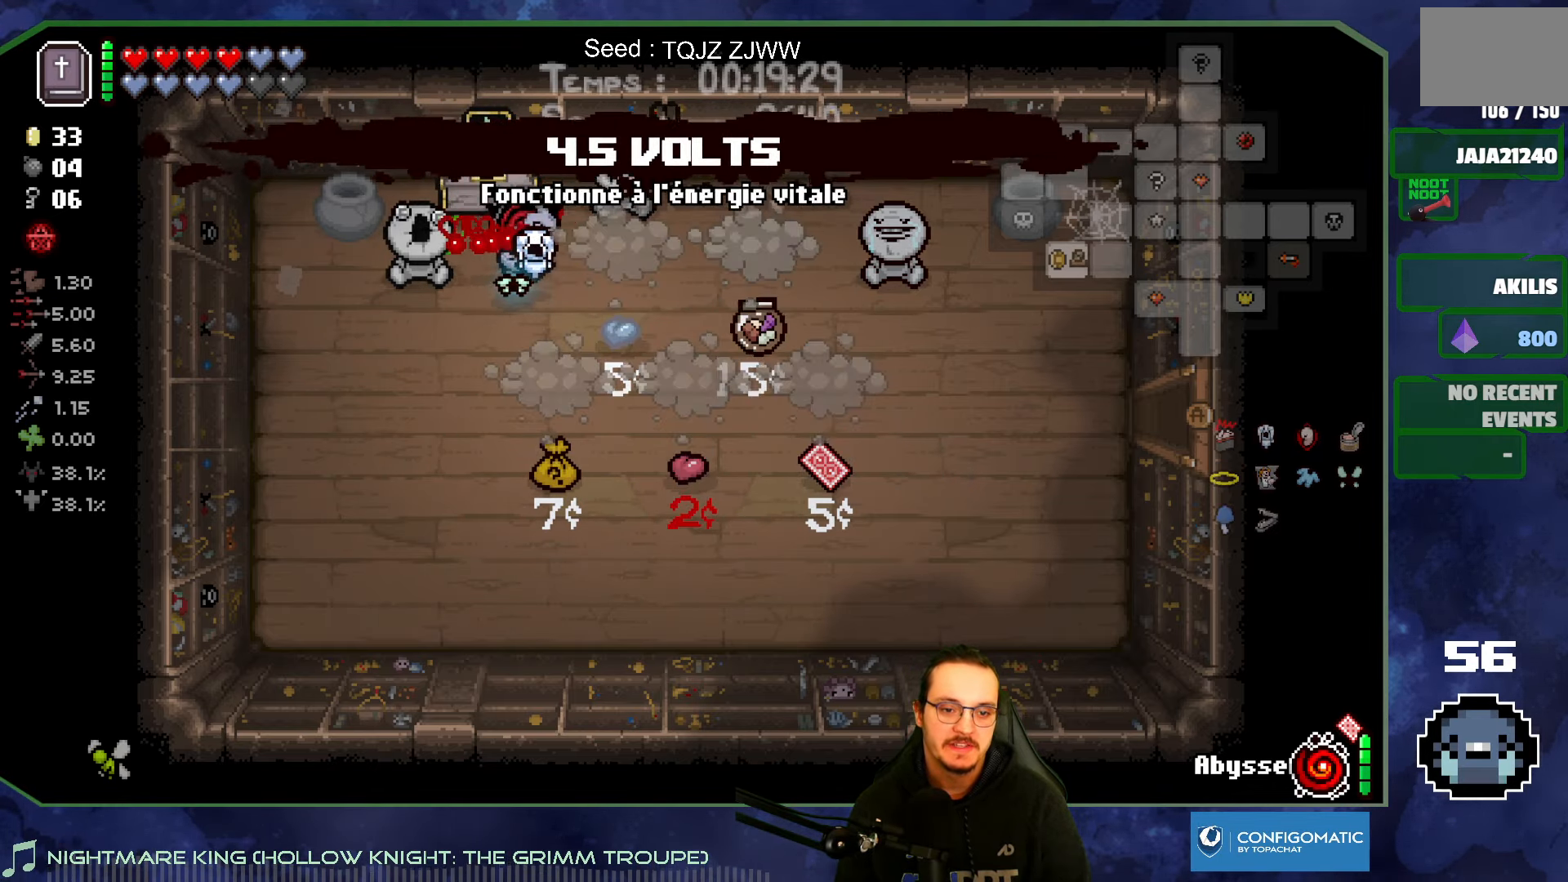
{"dt_ms": 500, "buttons": [], "left_stick": "center", "right_stick": "center", "events": []}
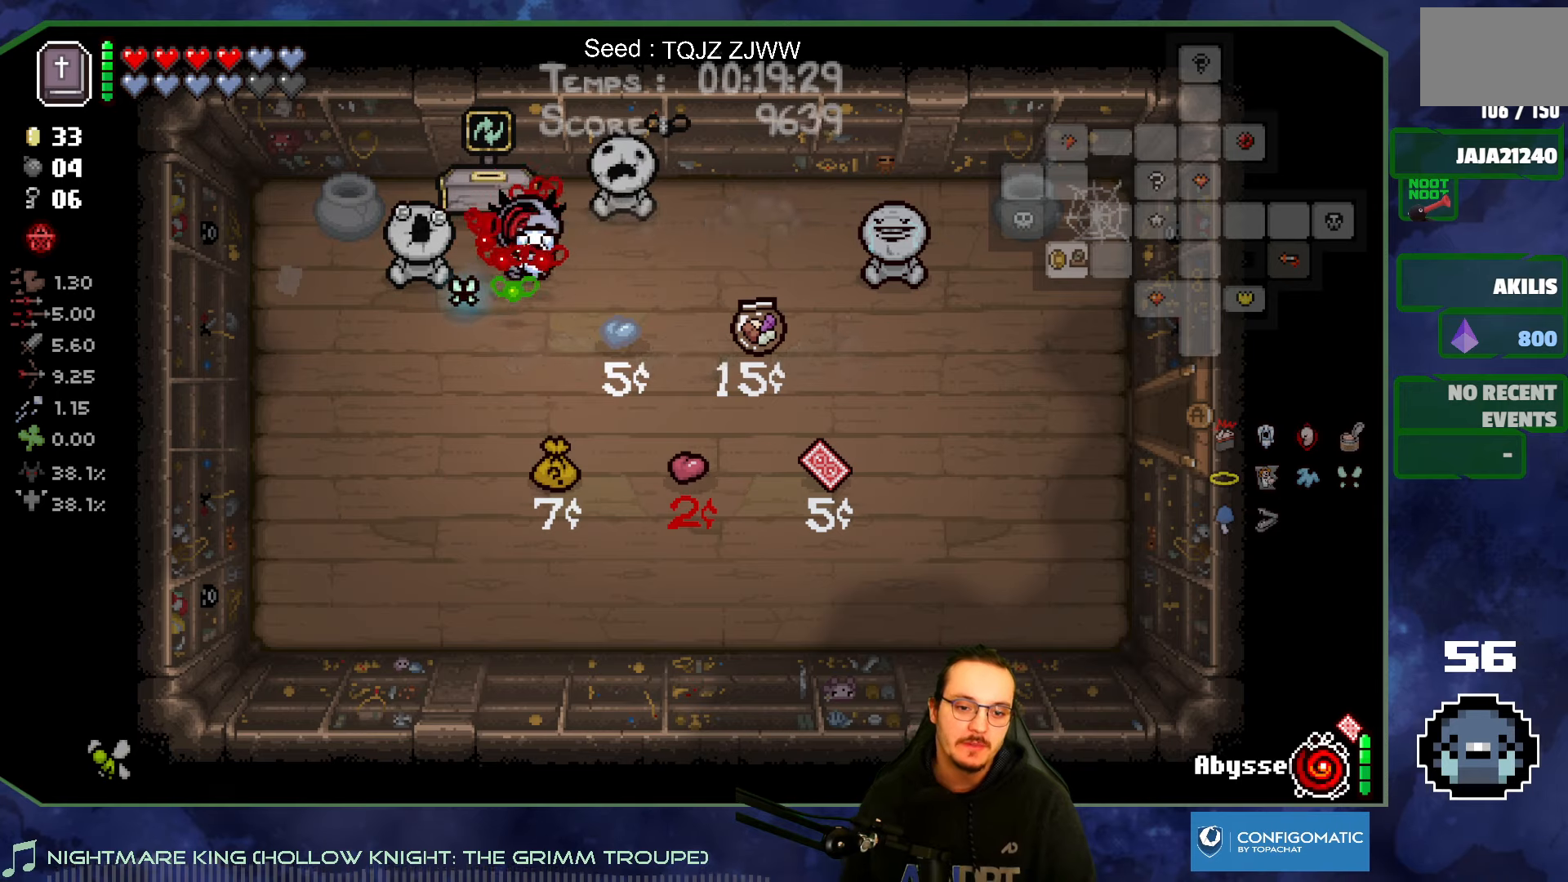
{"dt_ms": 500, "buttons": [], "left_stick": "left", "right_stick": "center", "events": [[450, "left_stick", "left"]]}
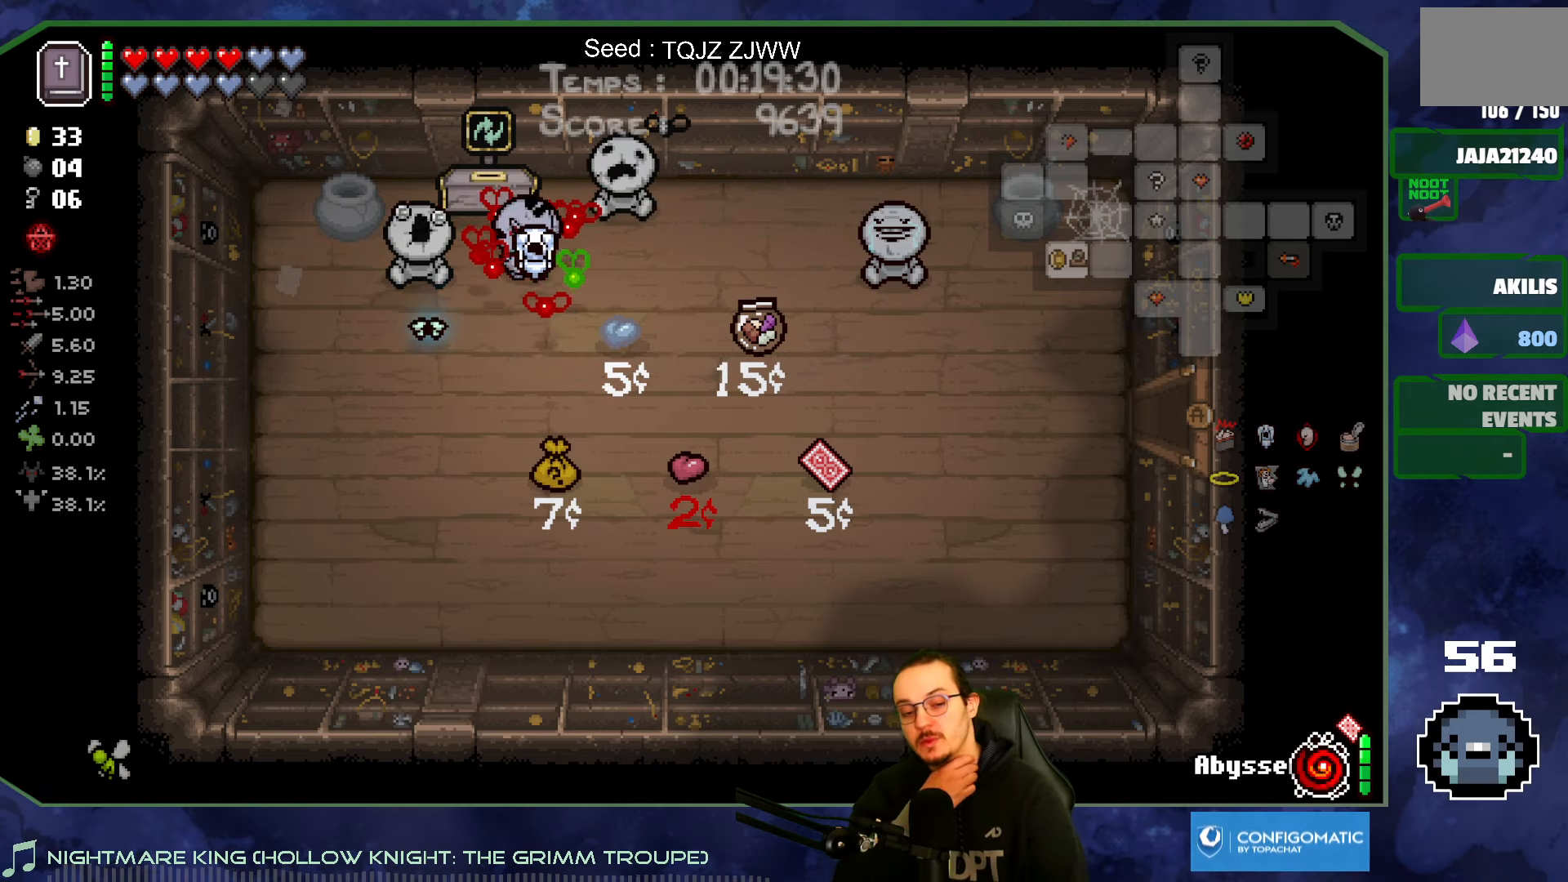
{"dt_ms": 500, "buttons": [], "left_stick": "down", "right_stick": "center", "events": [[116, "left_stick", "up-left"], [350, "left_stick", "center"], [450, "left_stick", "down"]]}
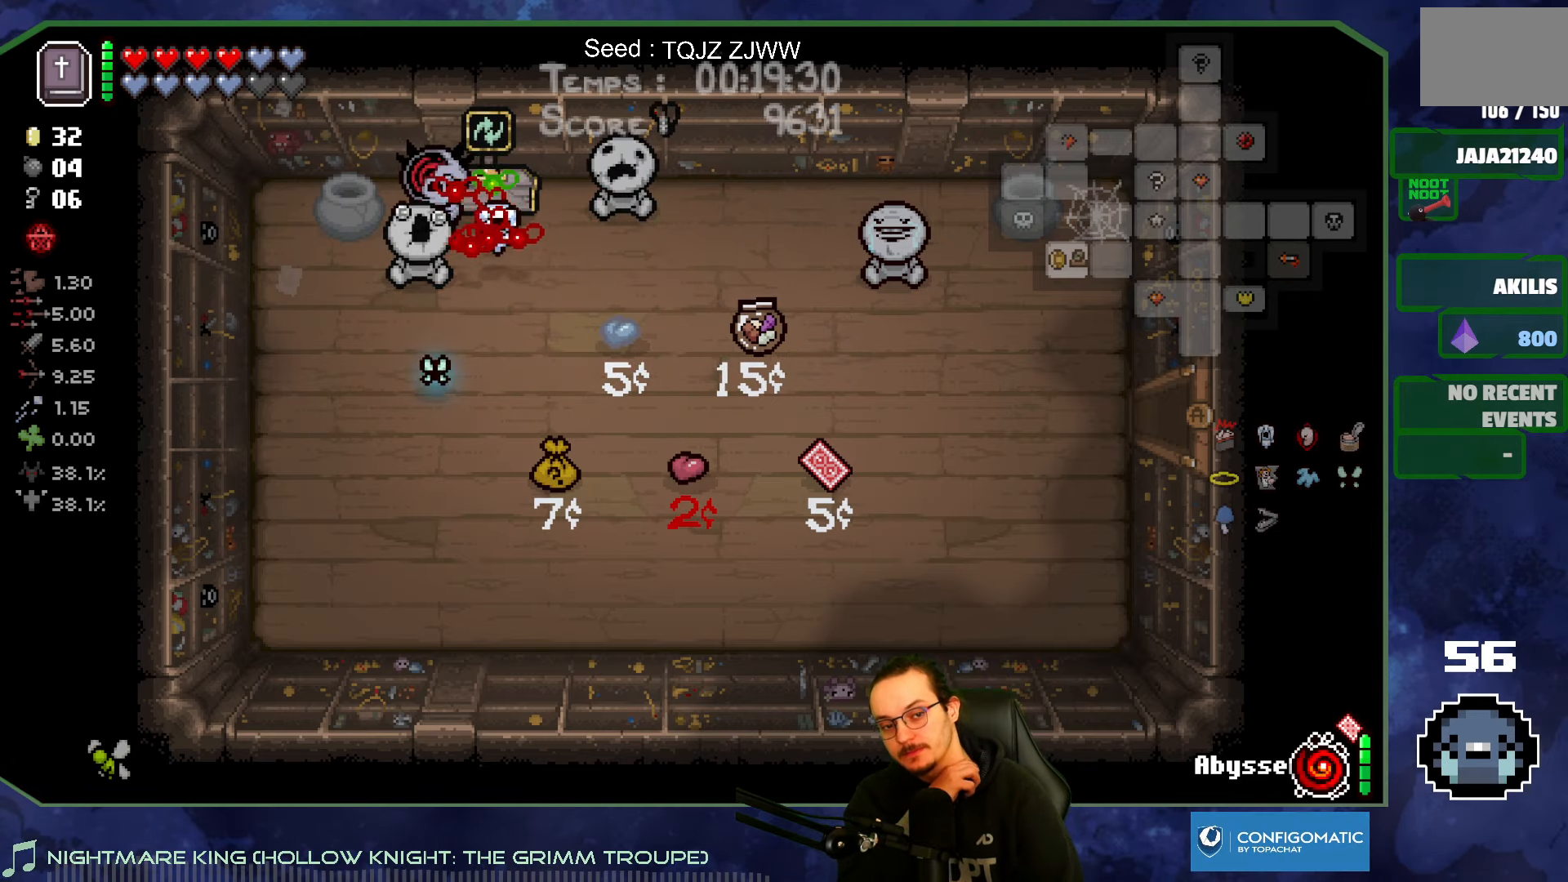
{"dt_ms": 500, "buttons": [], "left_stick": "right", "right_stick": "center", "events": [[50, "left_stick", "center"], [333, "left_stick", "right"]]}
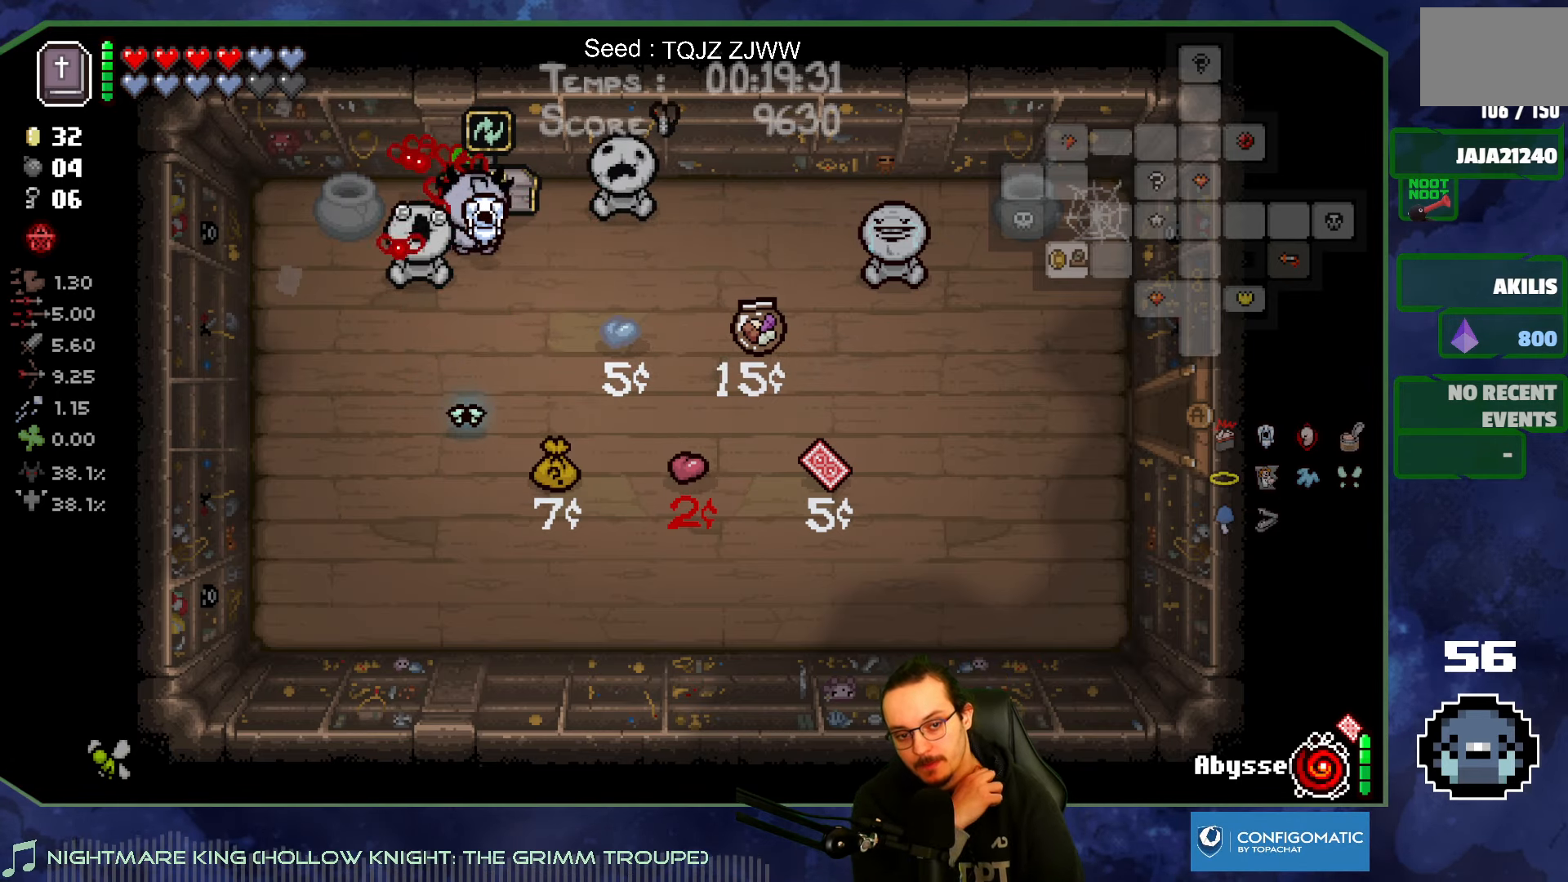
{"dt_ms": 500, "buttons": [], "left_stick": "center", "right_stick": "center", "events": [[33, "left_stick", "up"], [183, "left_stick", "center"]]}
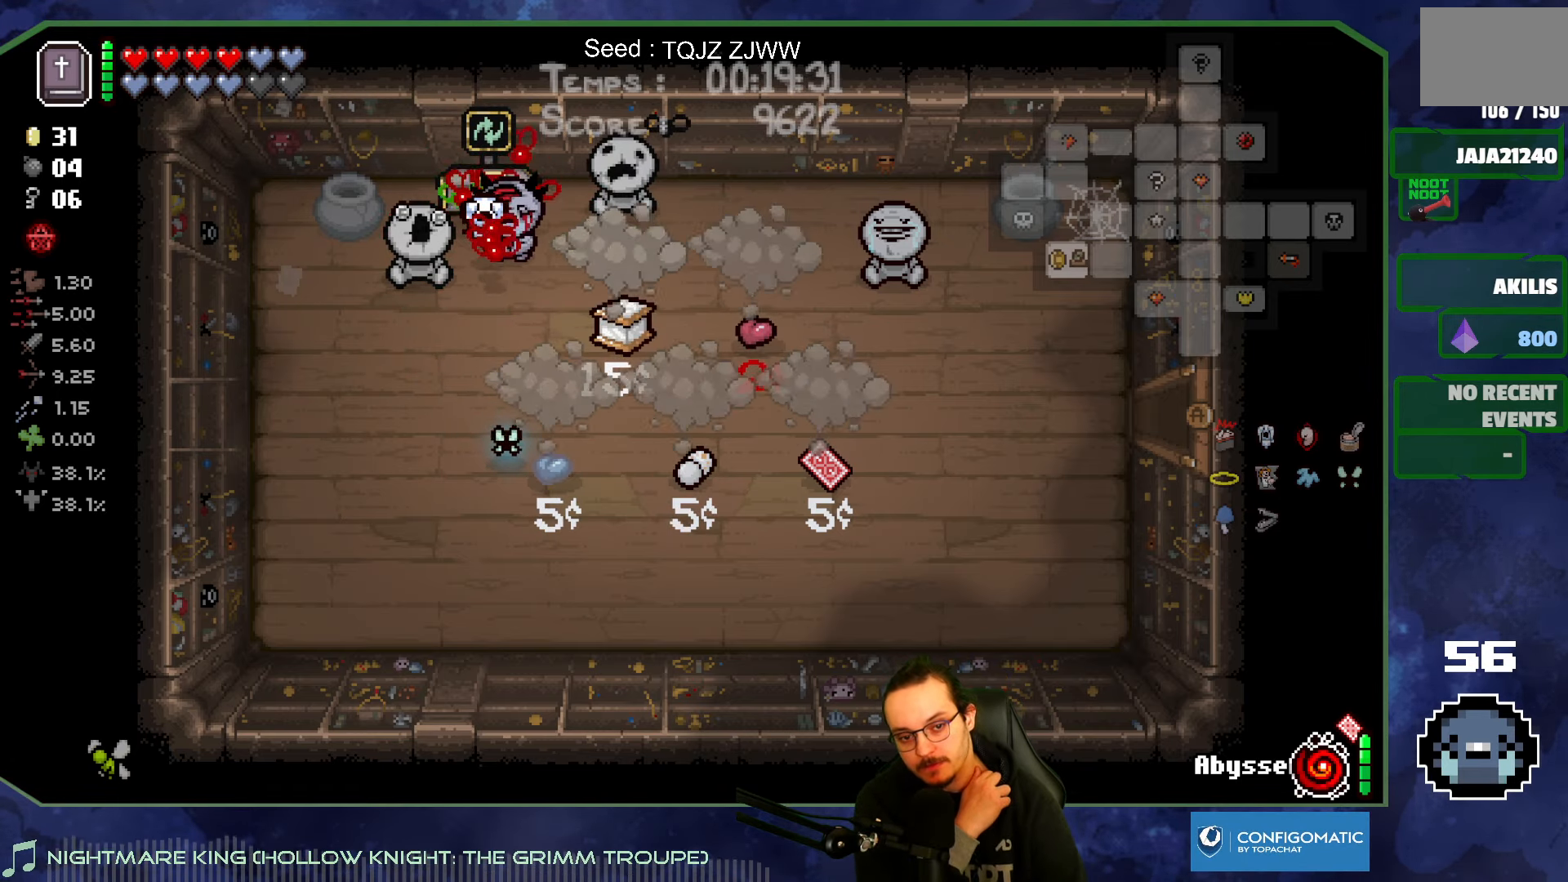
{"dt_ms": 500, "buttons": [], "left_stick": "center", "right_stick": "center", "events": []}
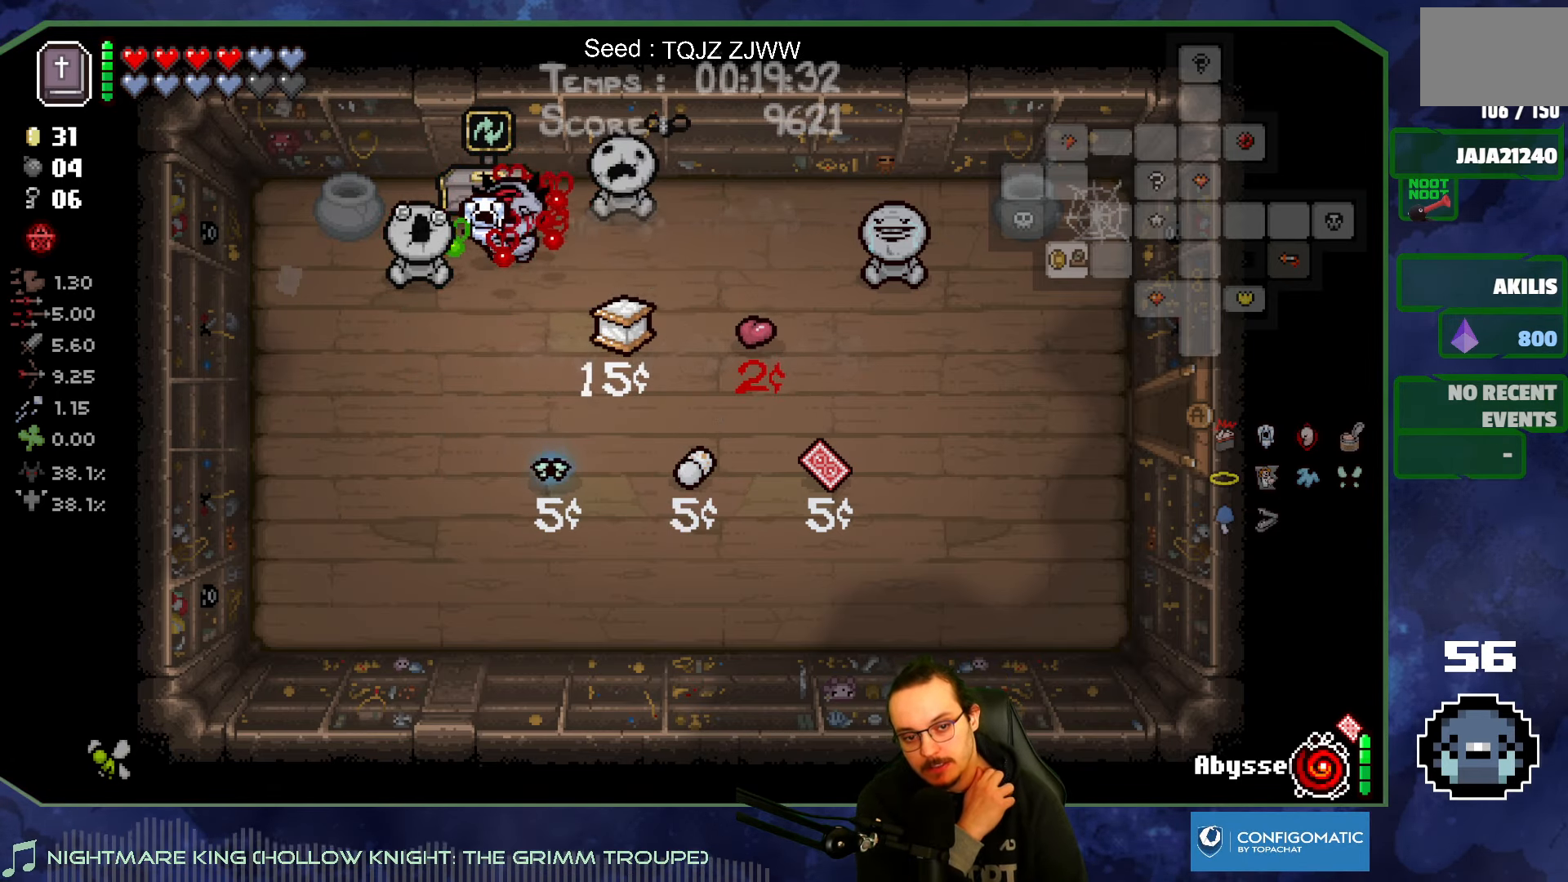
{"dt_ms": 500, "buttons": [], "left_stick": "center", "right_stick": "center", "events": []}